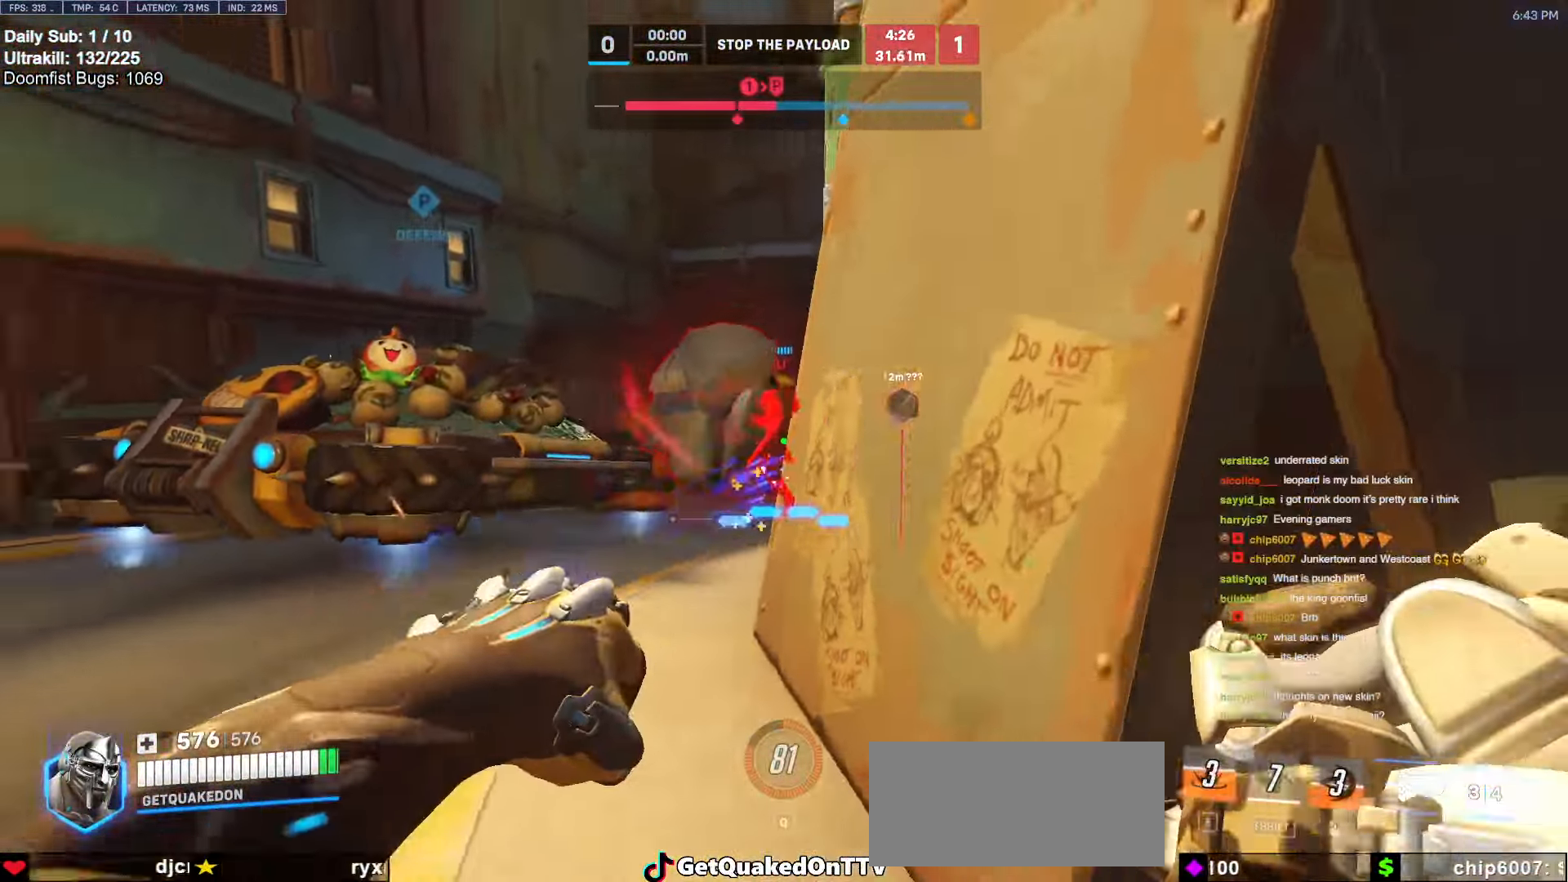
Gameplay with keyboard and mouse; each line is a JSON object with the keys and mouse buttons held at the frame after it. "events" lists presses ("down") and releases ("up") of "a", "ctrl", "d", "e", "f", "melee", "q", "r", "s", "shift", "space", "w", "mouse_left" and "mouse_right" between this image and that frame as [ms after this image, input, new state], when the widget could be followed in between. "mouse_left", "mouse_right" = the "left", "right" buttons of the "mouse" list. No other keys are recorded. Mouse movement is not recorded. Key names are as the overlay labels them; some are game actions (e.g. jump) rather than physical keys.
{"keys": ["a"], "mouse": [], "events": [[166, "s", "down"], [316, "s", "up"], [400, "a", "down"], [400, "d", "up"]]}
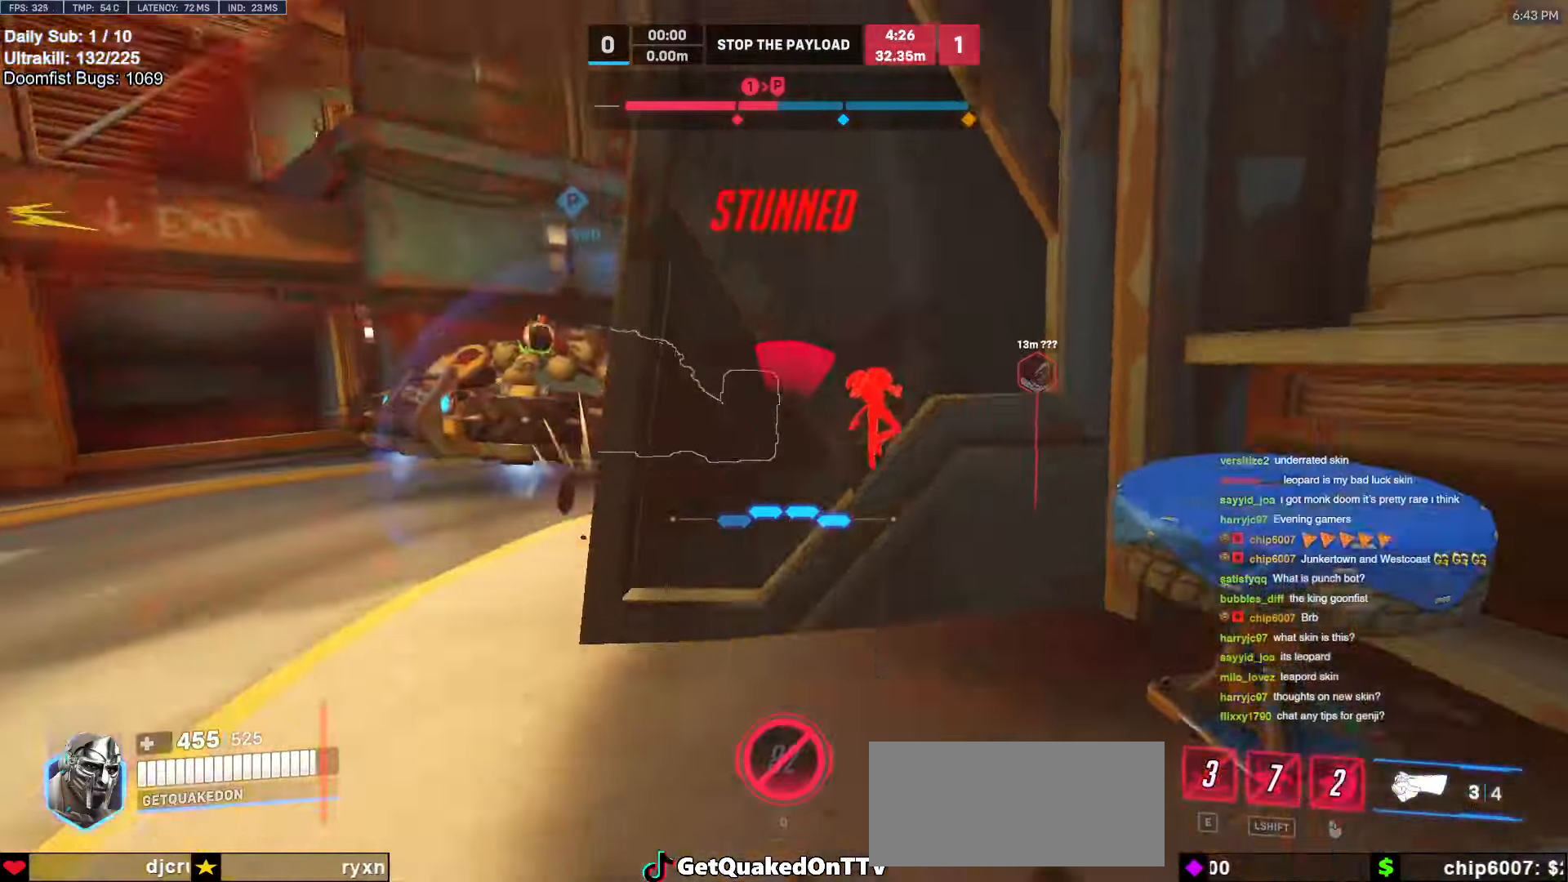
{"keys": ["a", "w"], "mouse": [], "events": [[183, "w", "down"]]}
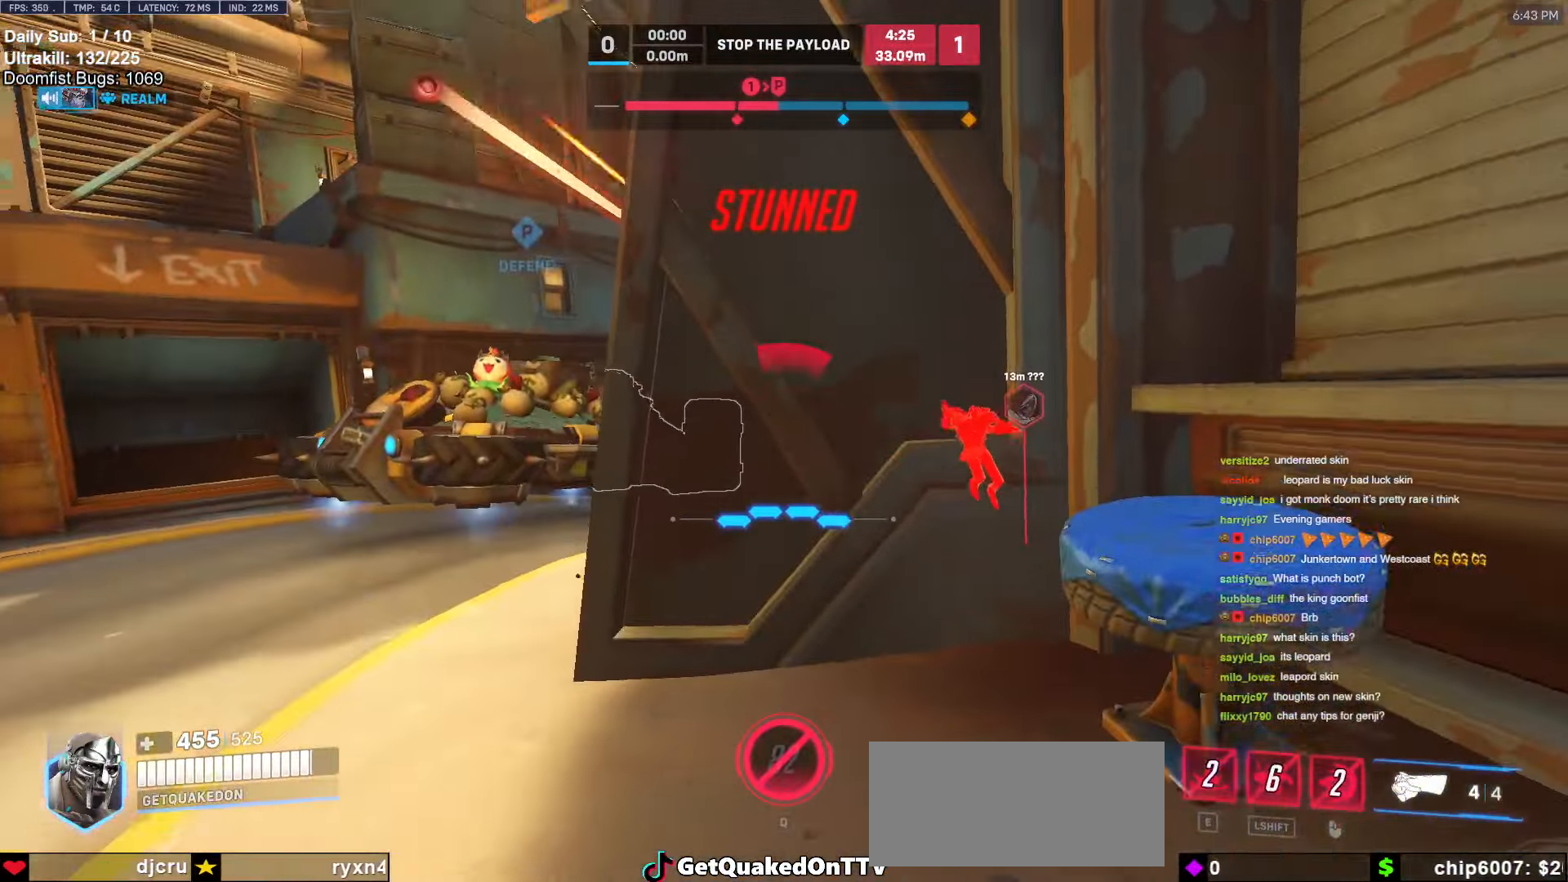
{"keys": ["a", "w"], "mouse": [], "events": []}
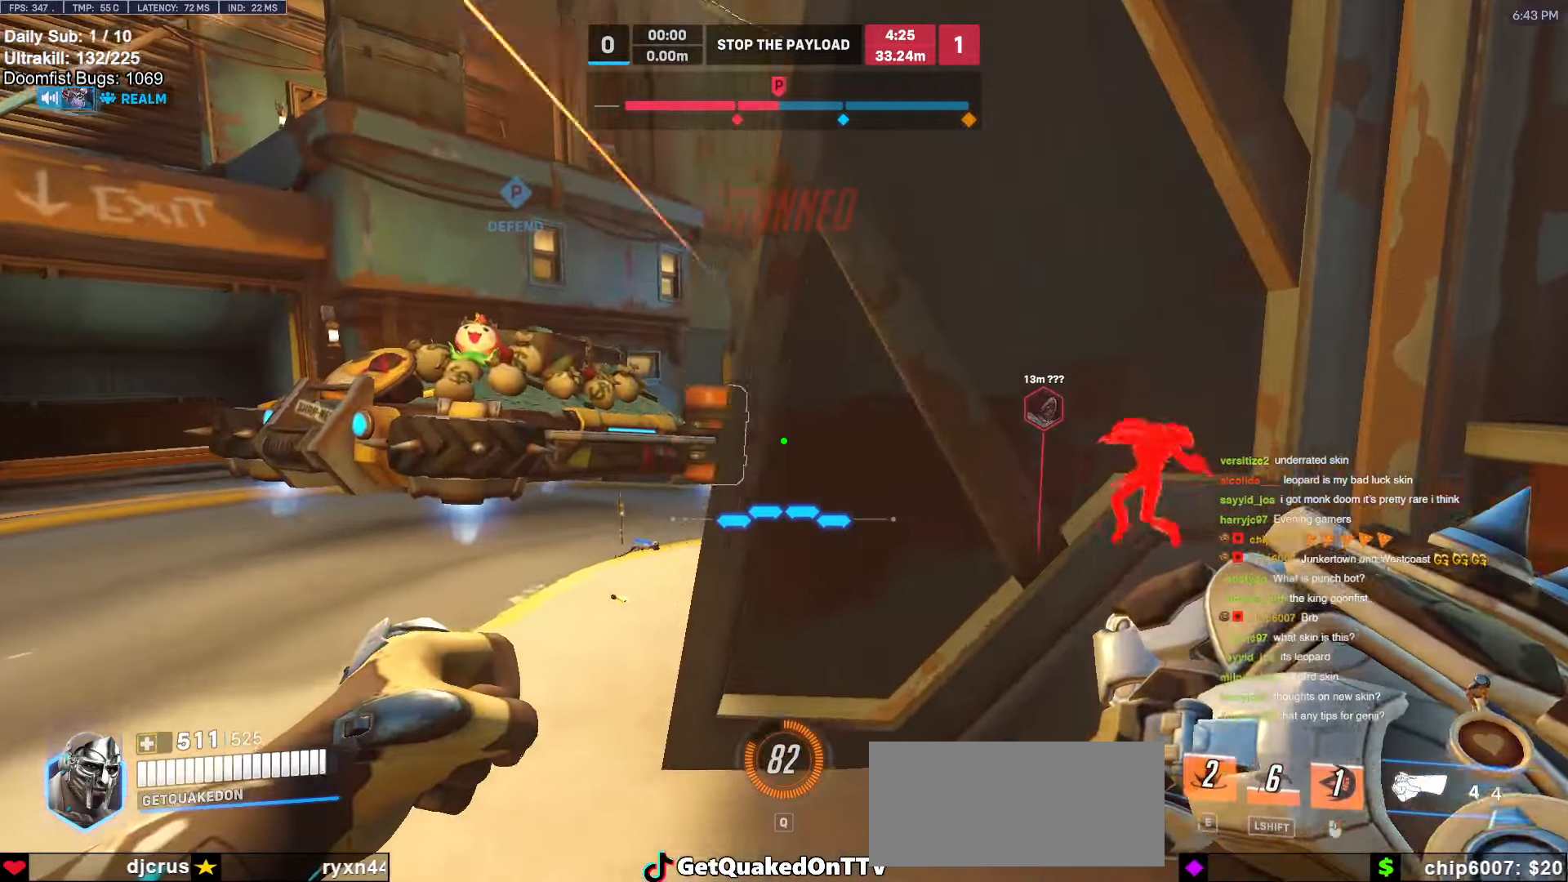
{"keys": ["a"], "mouse": [], "events": [[500, "w", "up"]]}
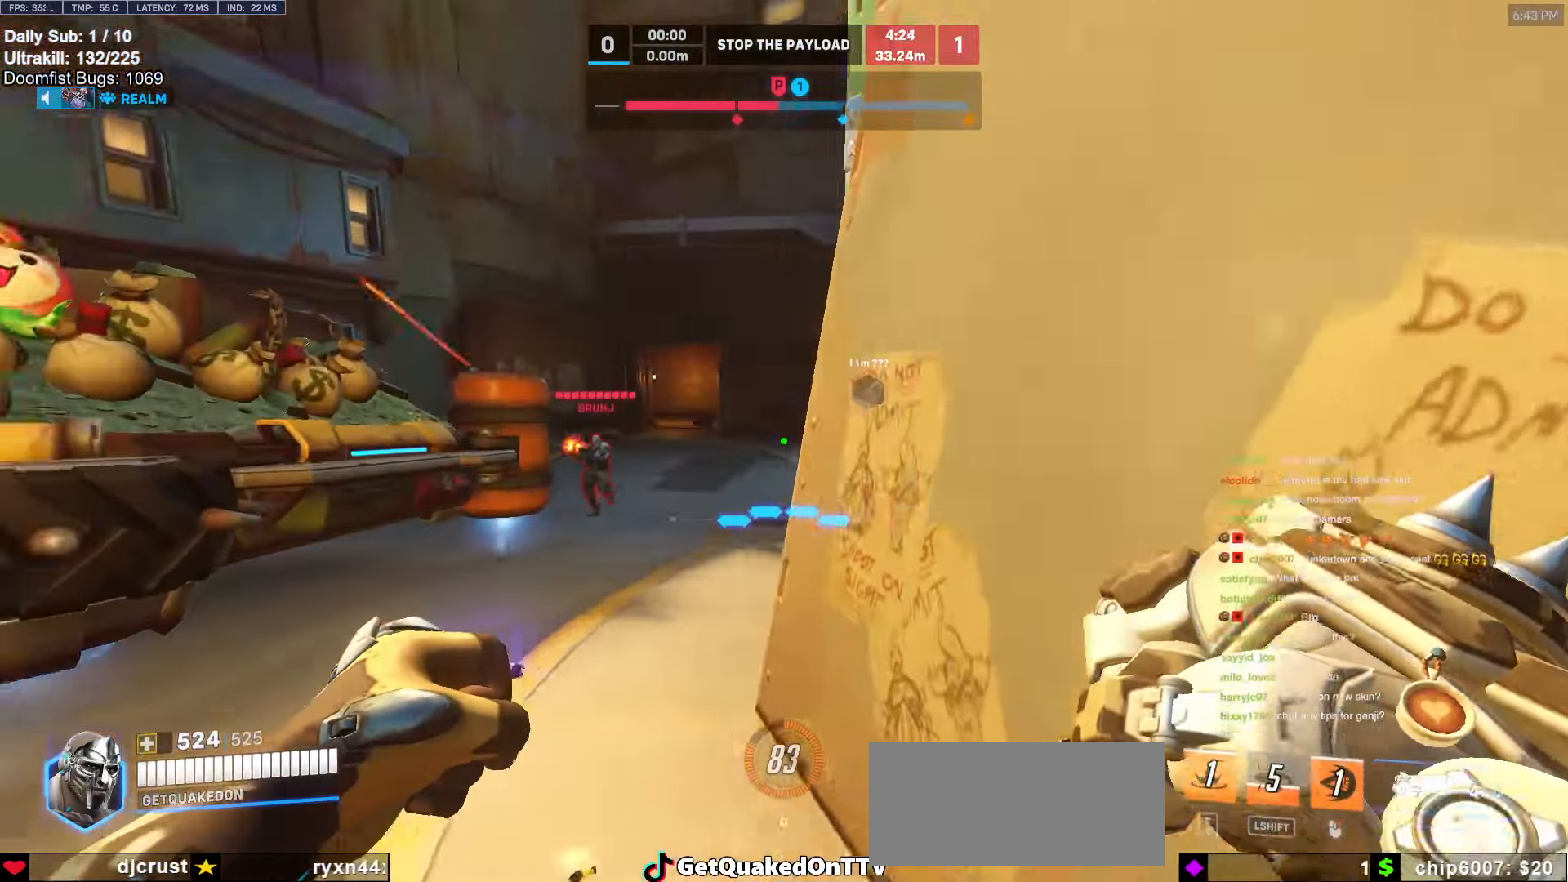
{"keys": ["d"], "mouse": [], "events": [[83, "mouse_left", "down"], [133, "s", "down"], [233, "mouse_left", "up"], [283, "a", "up"], [283, "d", "down"], [283, "s", "up"], [366, "mouse_left", "down"], [466, "mouse_left", "up"]]}
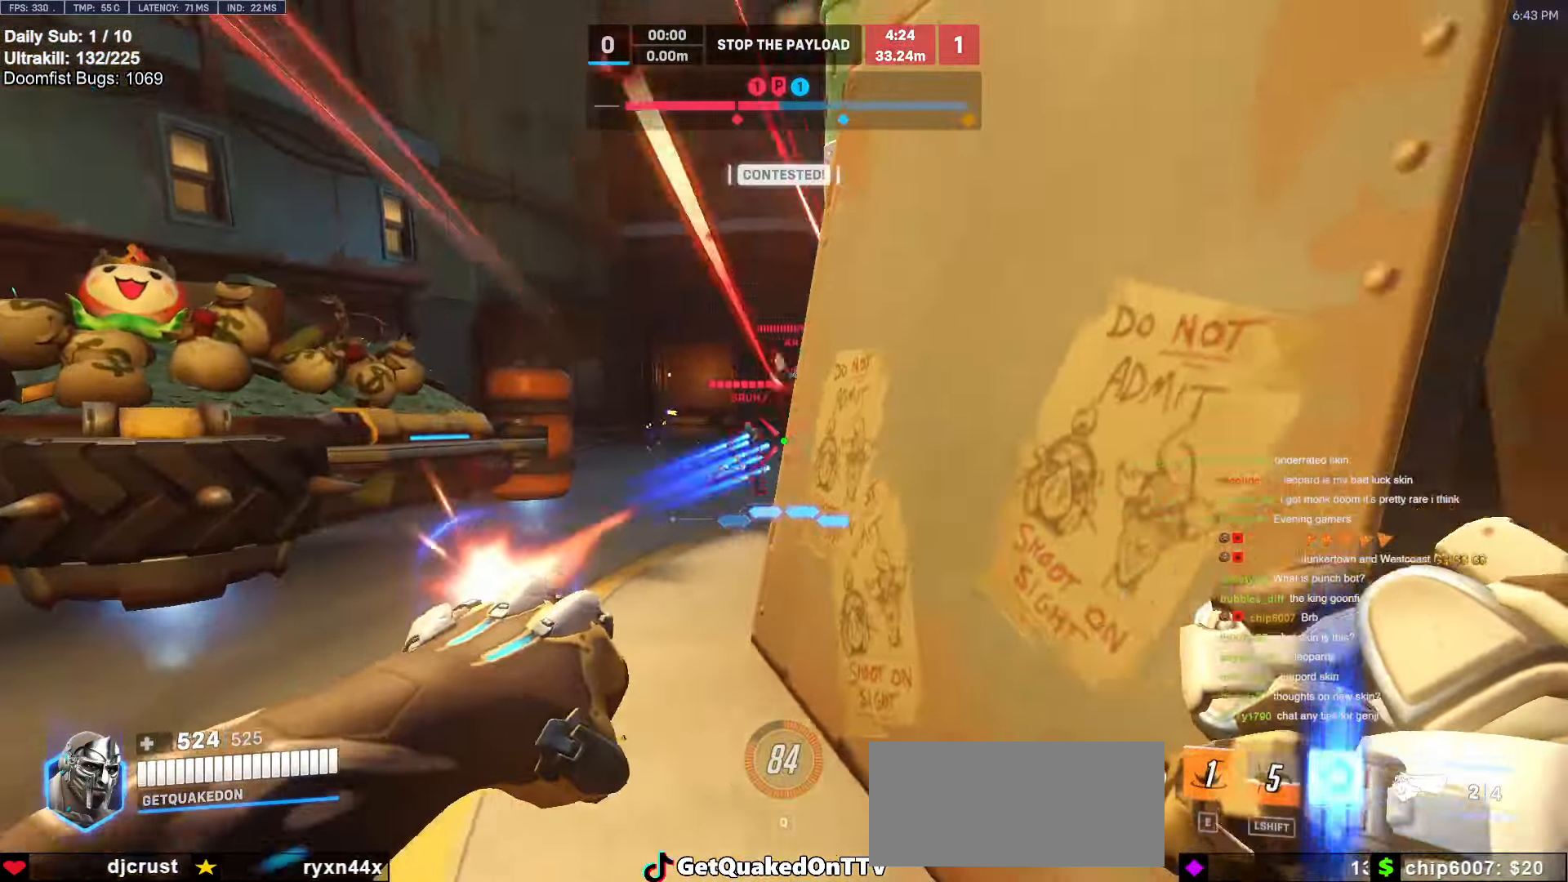
{"keys": ["a", "w"], "mouse": ["right"], "events": [[233, "a", "down"], [233, "d", "up"], [283, "mouse_left", "down"], [283, "w", "down"], [333, "mouse_right", "down"], [383, "mouse_left", "up"]]}
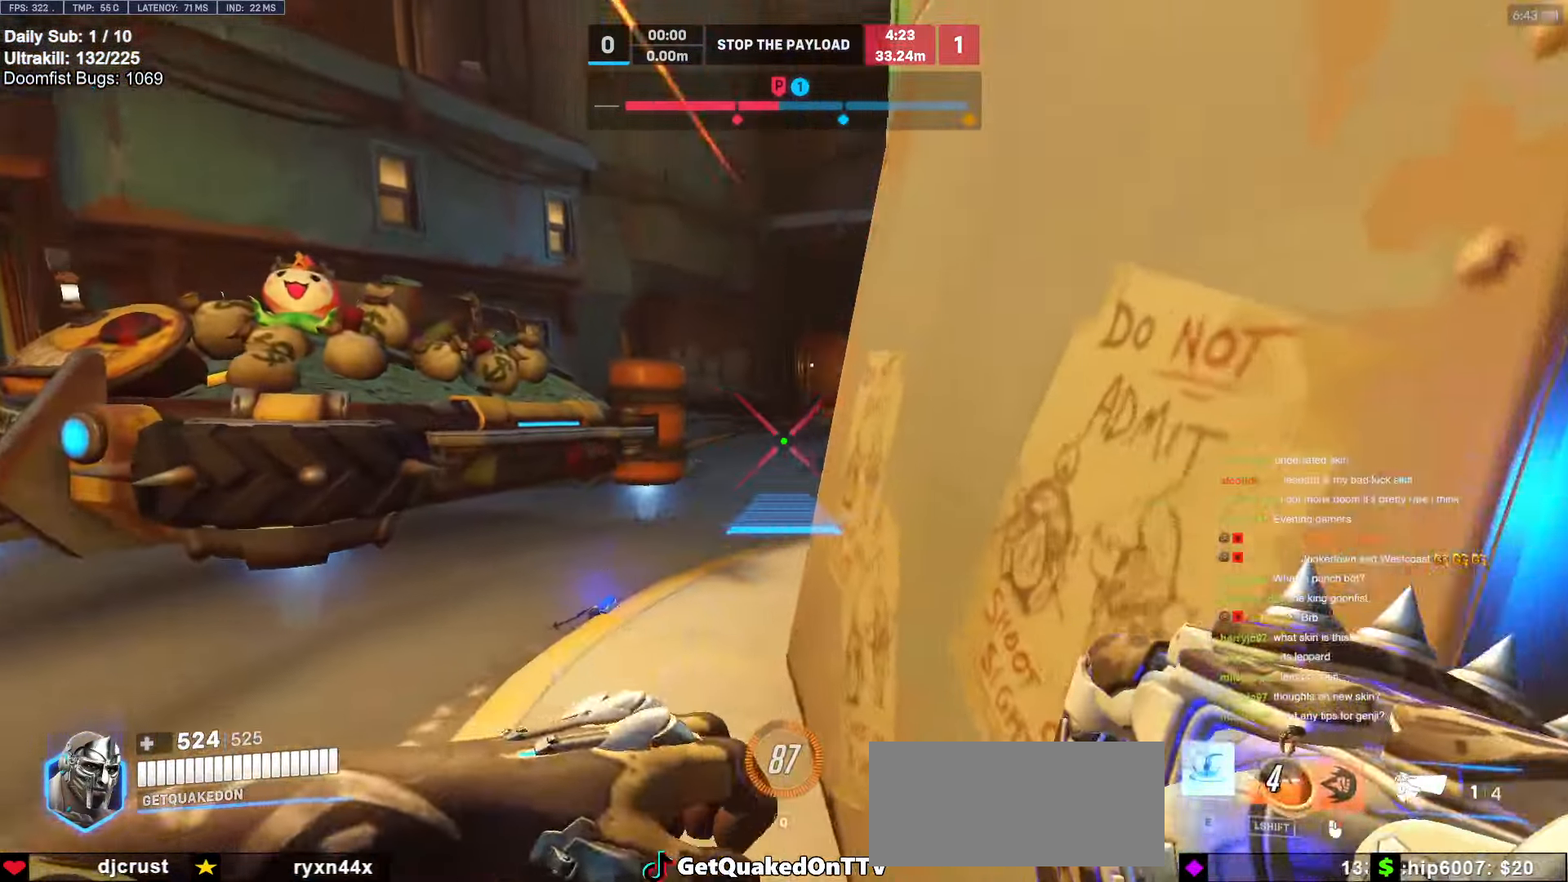
{"keys": ["a", "w"], "mouse": ["right"], "events": []}
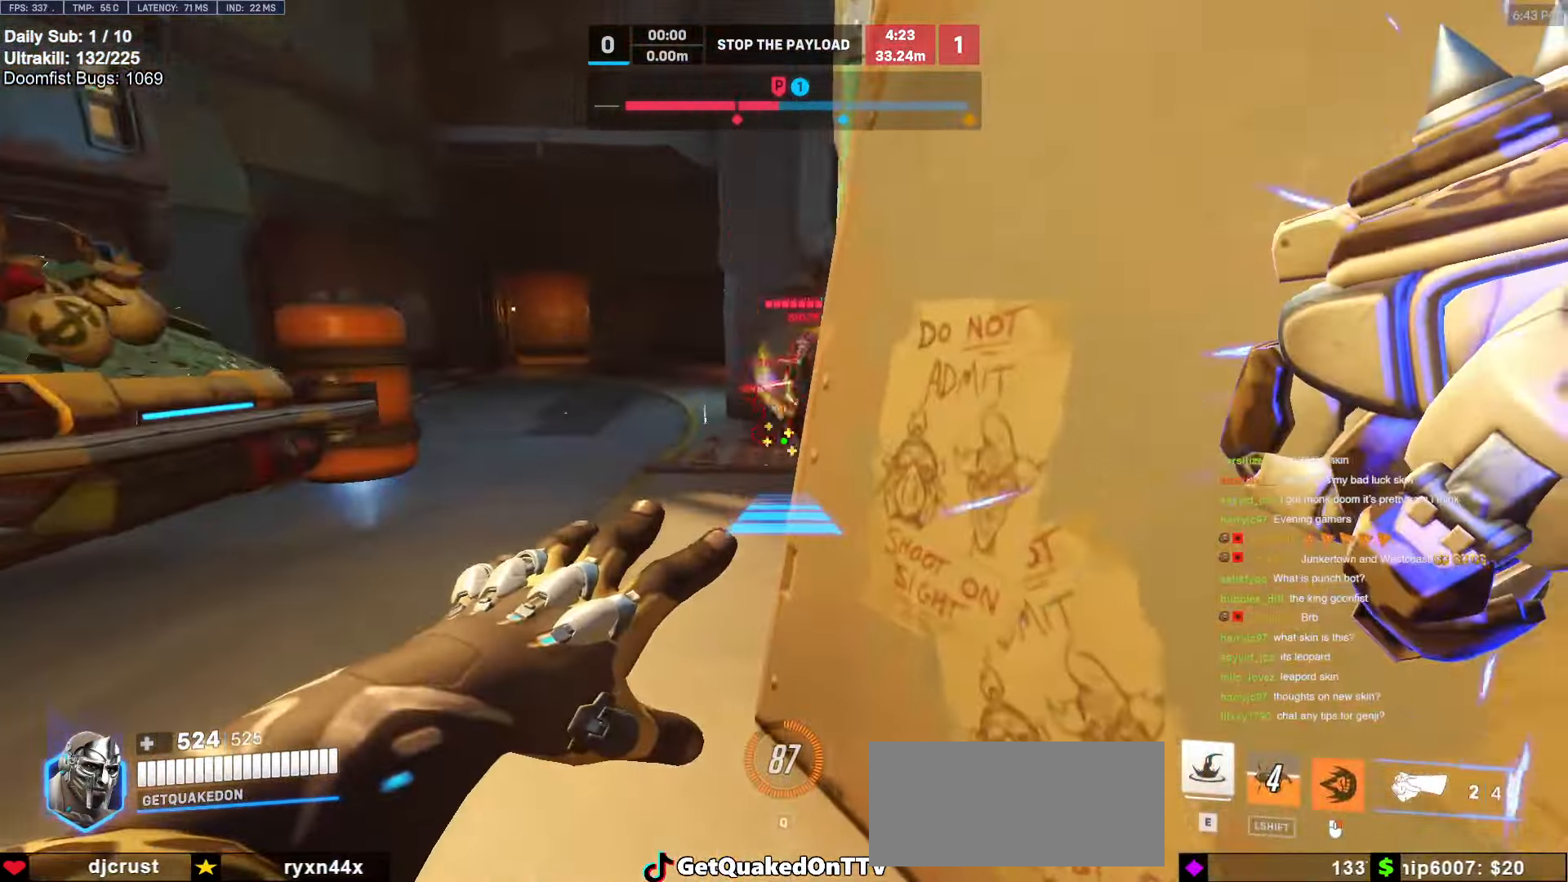
{"keys": ["a"], "mouse": [], "events": [[133, "w", "up"], [183, "mouse_right", "up"]]}
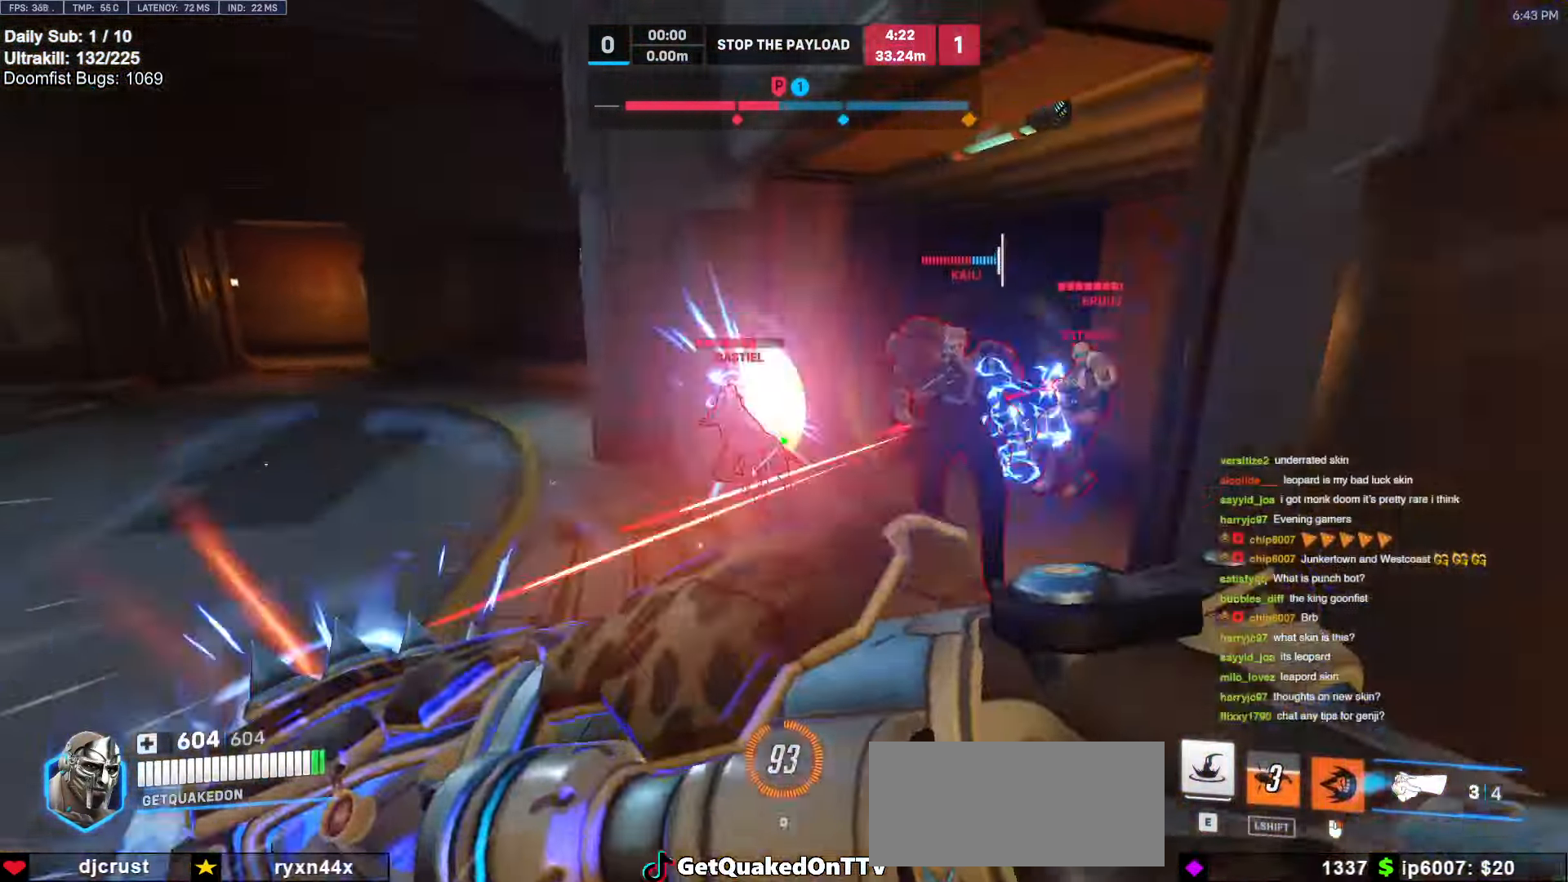
{"keys": [], "mouse": [], "events": [[200, "mouse_left", "down"], [200, "s", "down"], [333, "space", "down"], [383, "mouse_left", "up"], [433, "a", "up"], [433, "space", "up"], [483, "s", "up"]]}
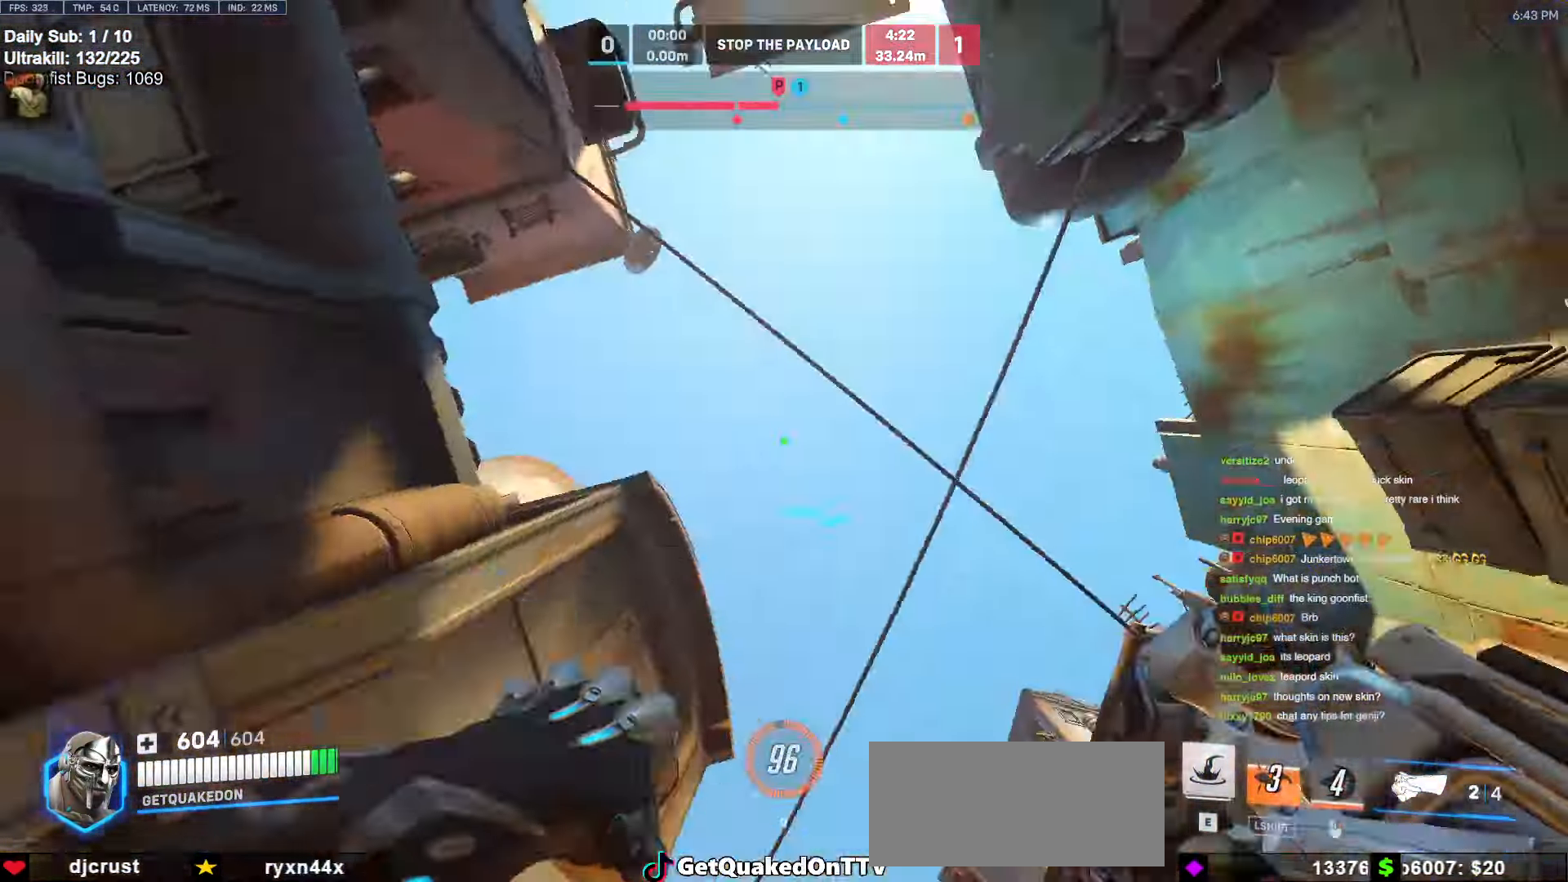
{"keys": ["d"], "mouse": [], "events": [[33, "e", "down"], [83, "e", "up"], [133, "w", "down"], [183, "d", "down"], [216, "w", "up"]]}
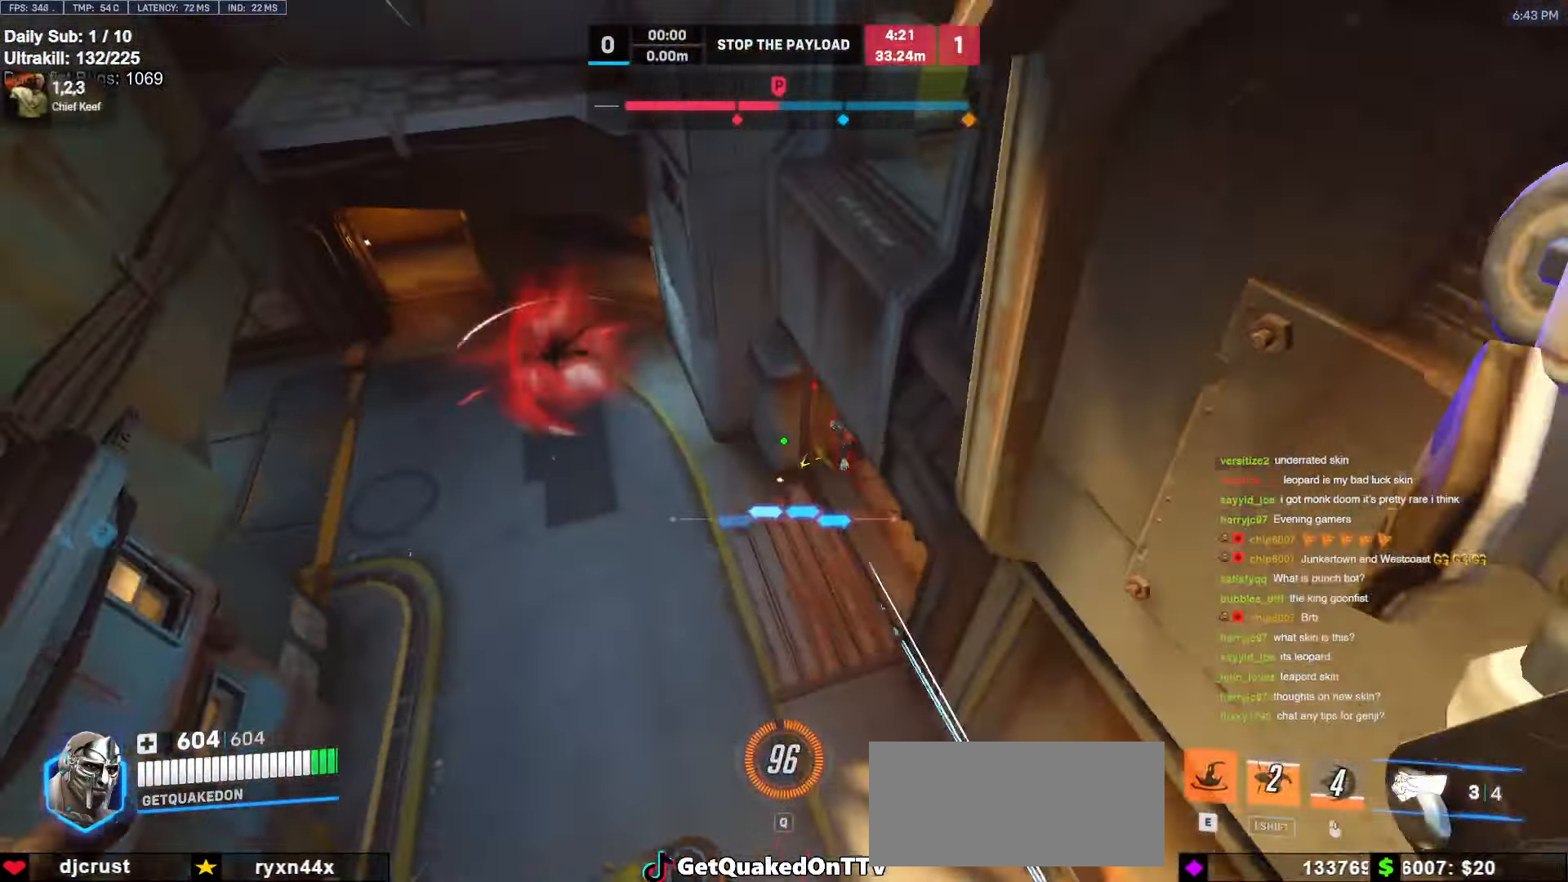
{"keys": ["a"], "mouse": [], "events": [[183, "a", "down"], [183, "d", "up"]]}
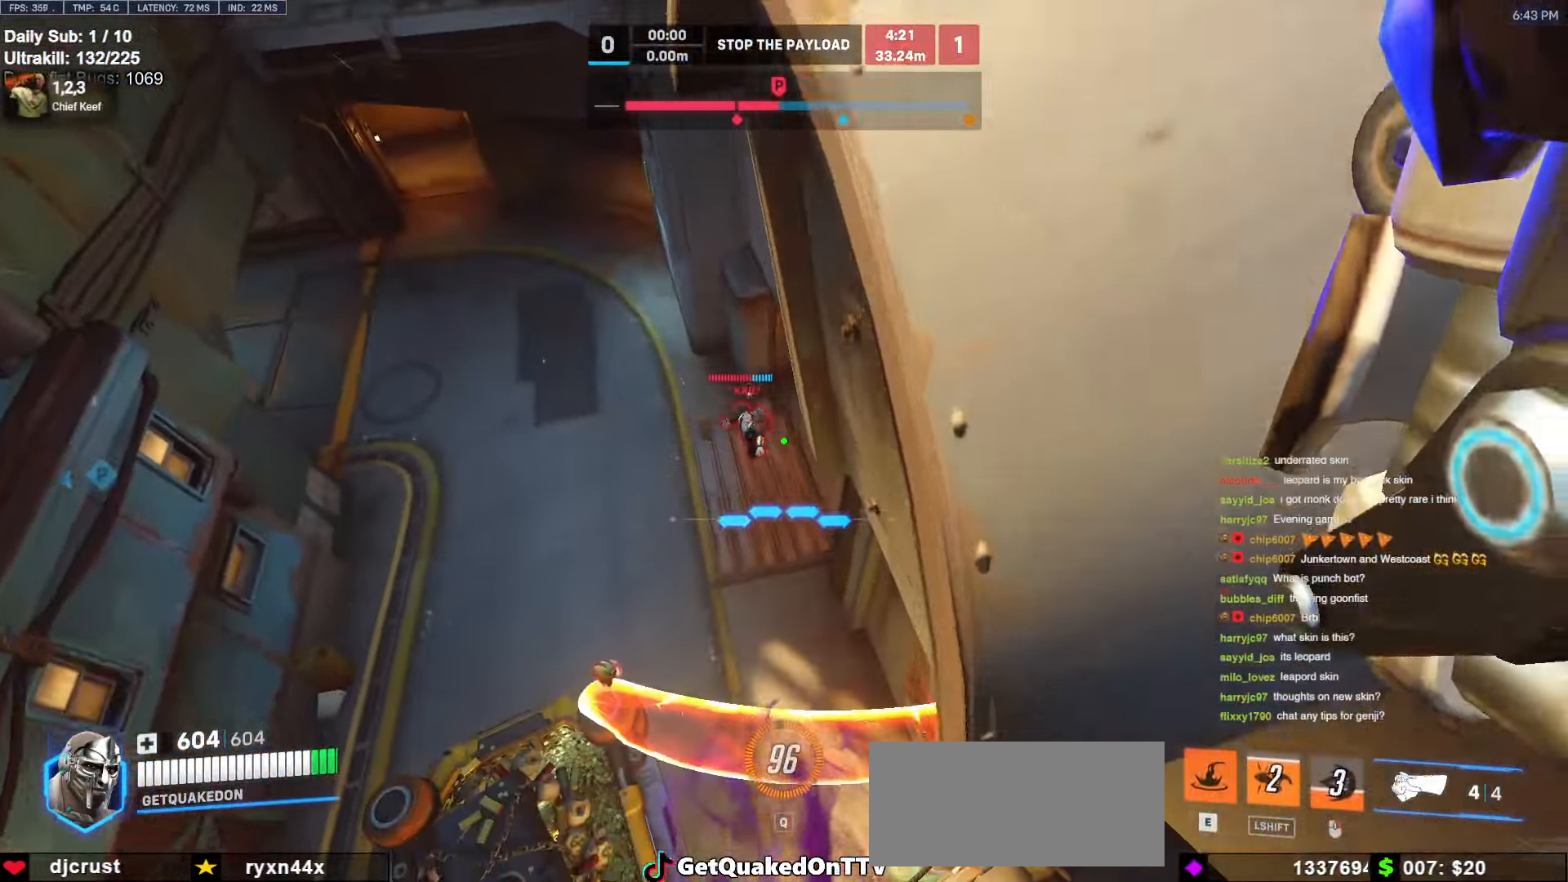
{"keys": ["a"], "mouse": [], "events": []}
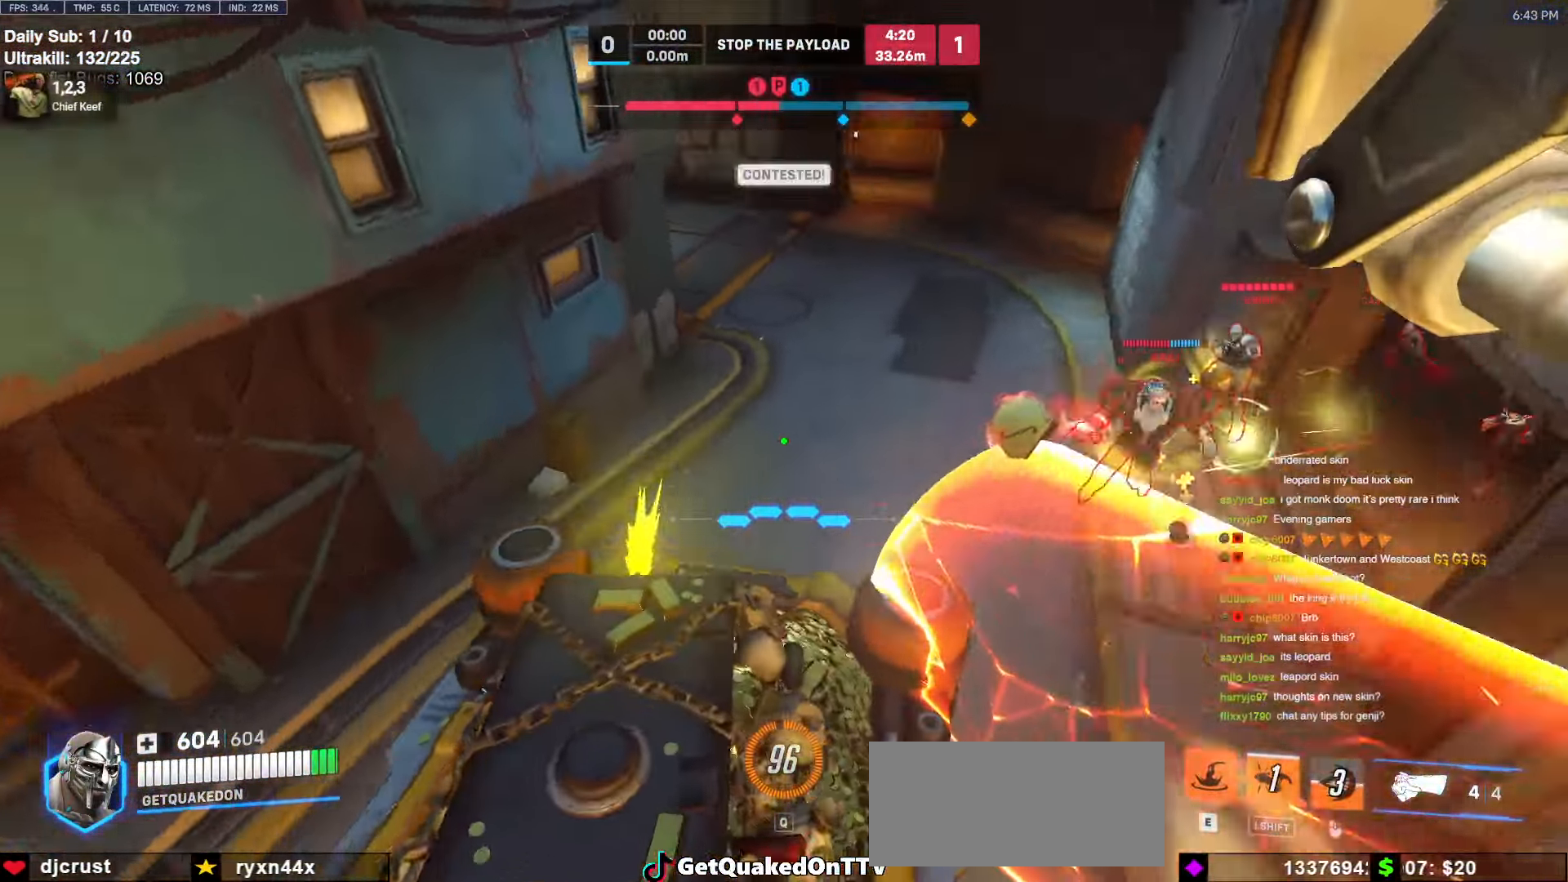
{"keys": ["a"], "mouse": [], "events": []}
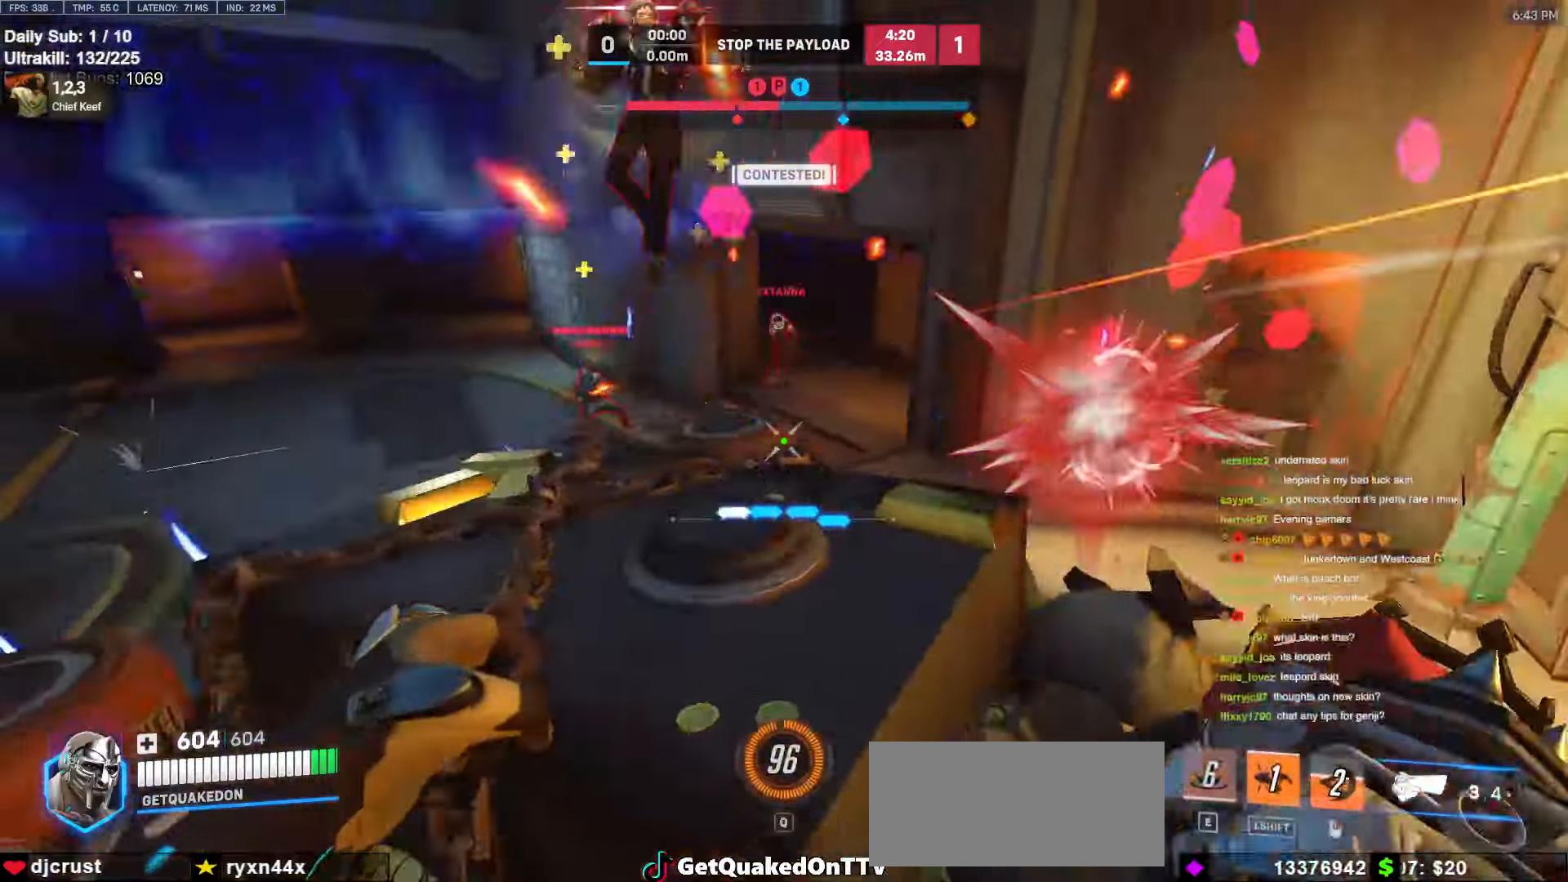
{"keys": ["a", "s"], "mouse": [], "events": [[50, "mouse_left", "down"], [50, "s", "down"], [183, "mouse_left", "up"], [366, "mouse_left", "down"], [466, "mouse_left", "up"]]}
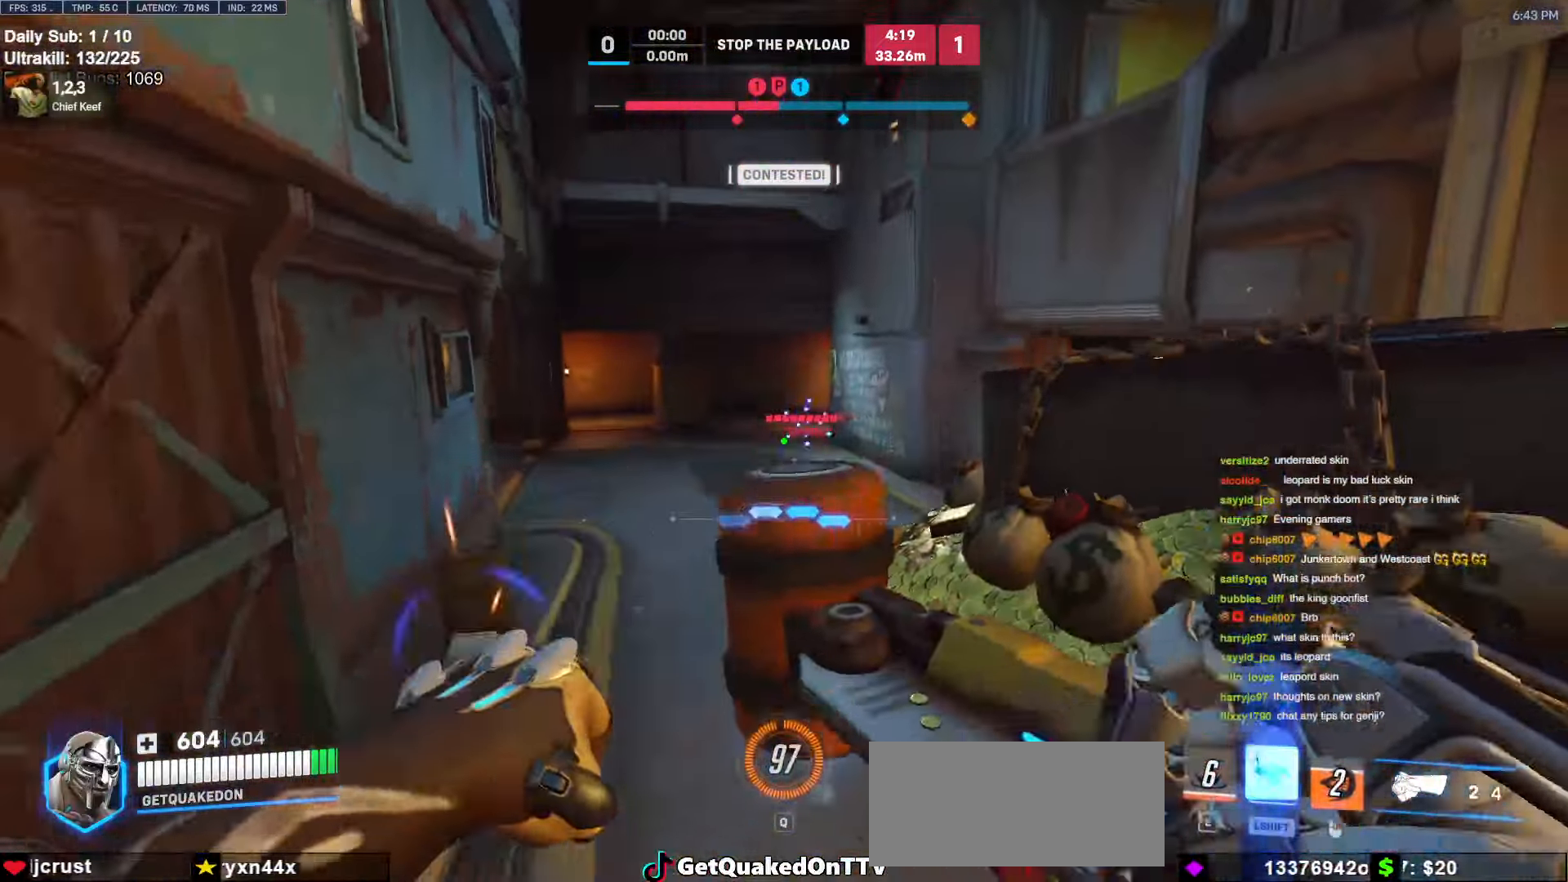
{"keys": ["a"], "mouse": [], "events": [[150, "s", "up"], [250, "mouse_left", "down"], [333, "mouse_left", "up"]]}
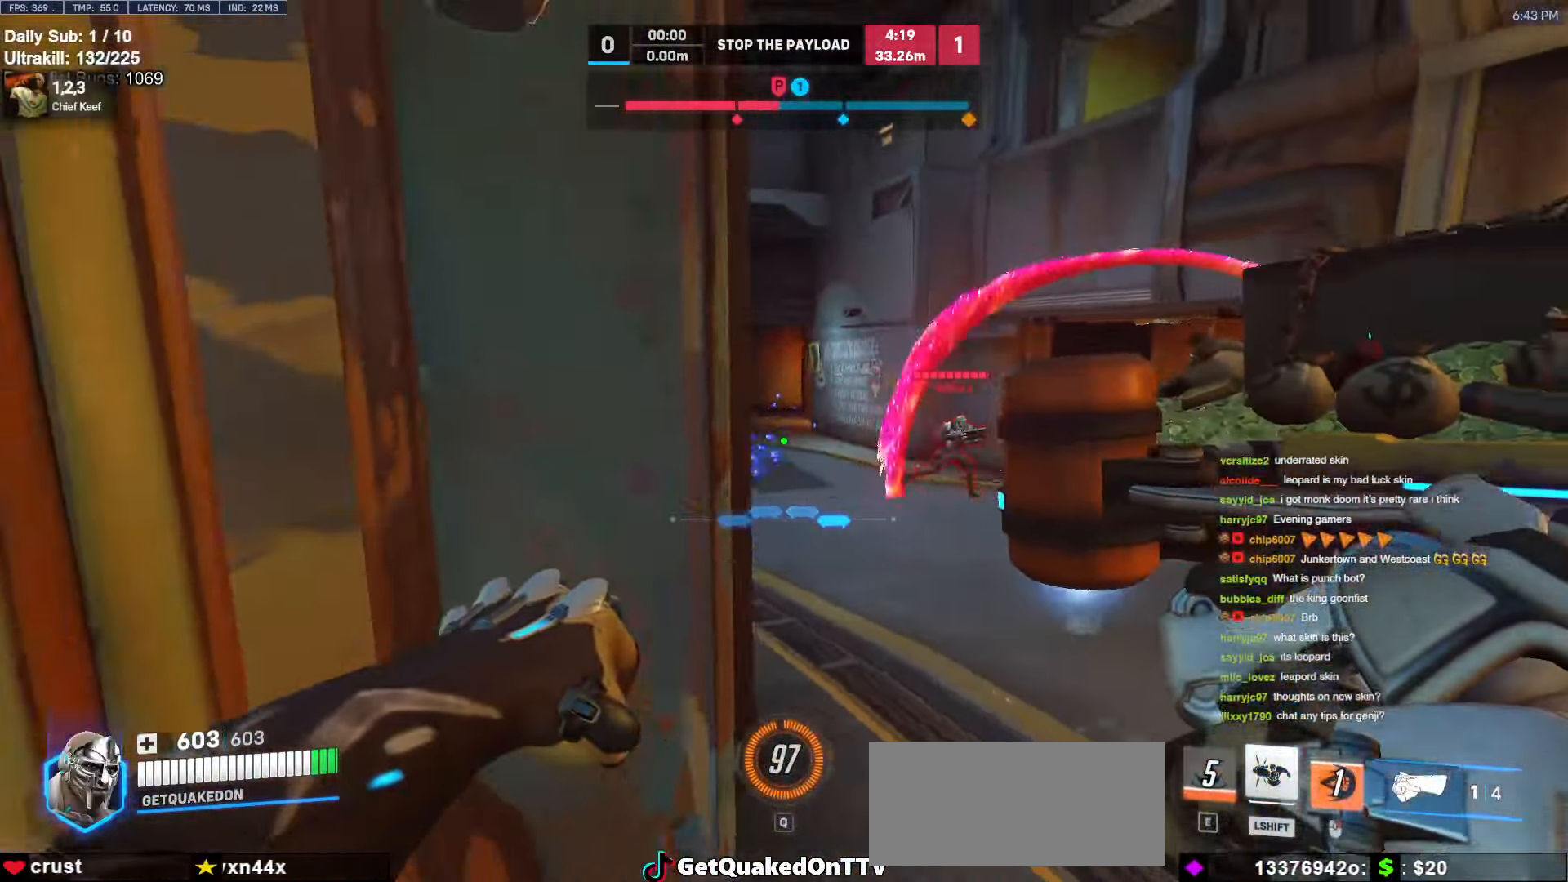
{"keys": ["a", "s"], "mouse": [], "events": [[16, "s", "down"], [66, "mouse_left", "down"], [216, "mouse_left", "up"]]}
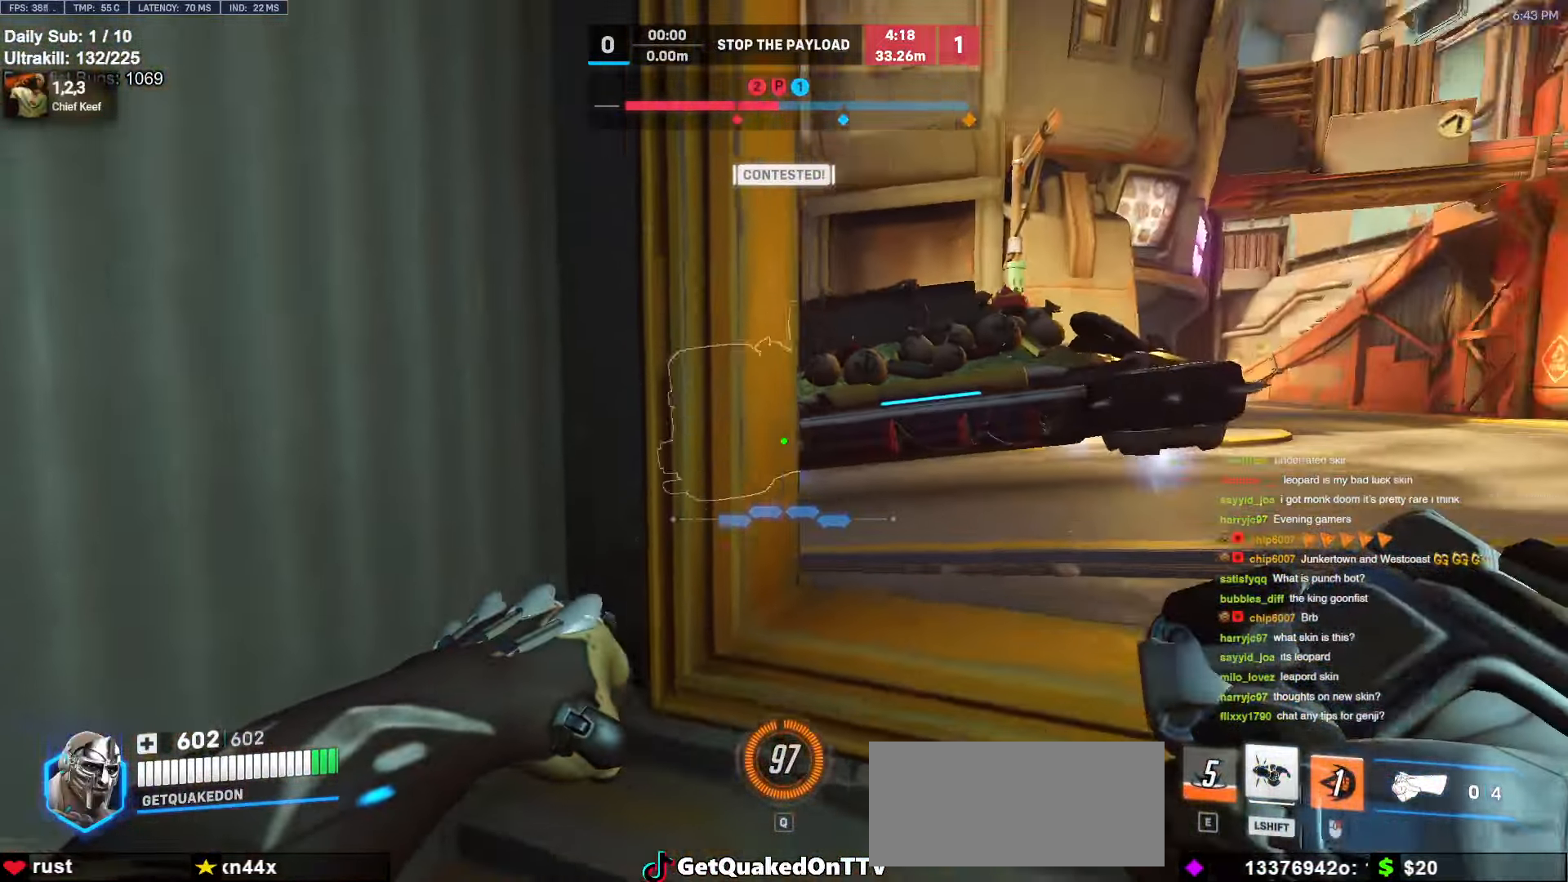
{"keys": ["d"], "mouse": [], "events": [[266, "a", "up"], [266, "d", "down"], [416, "s", "up"]]}
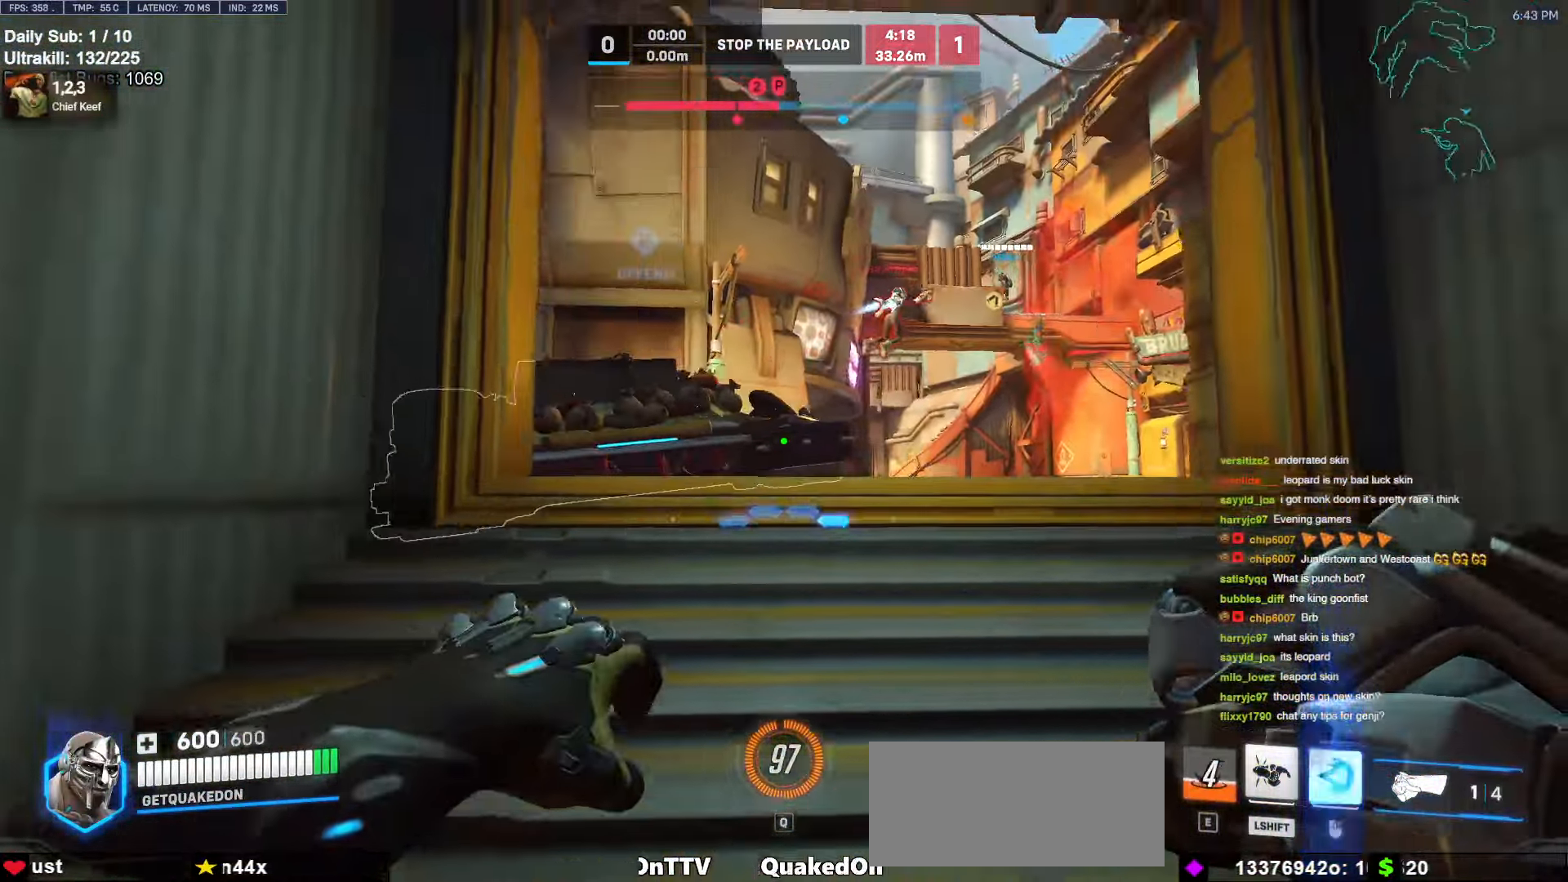
{"keys": ["s"], "mouse": [], "events": [[100, "w", "down"], [150, "d", "up"], [233, "a", "down"], [233, "mouse_left", "down"], [333, "w", "up"], [383, "mouse_left", "up"], [433, "a", "up"], [483, "s", "down"]]}
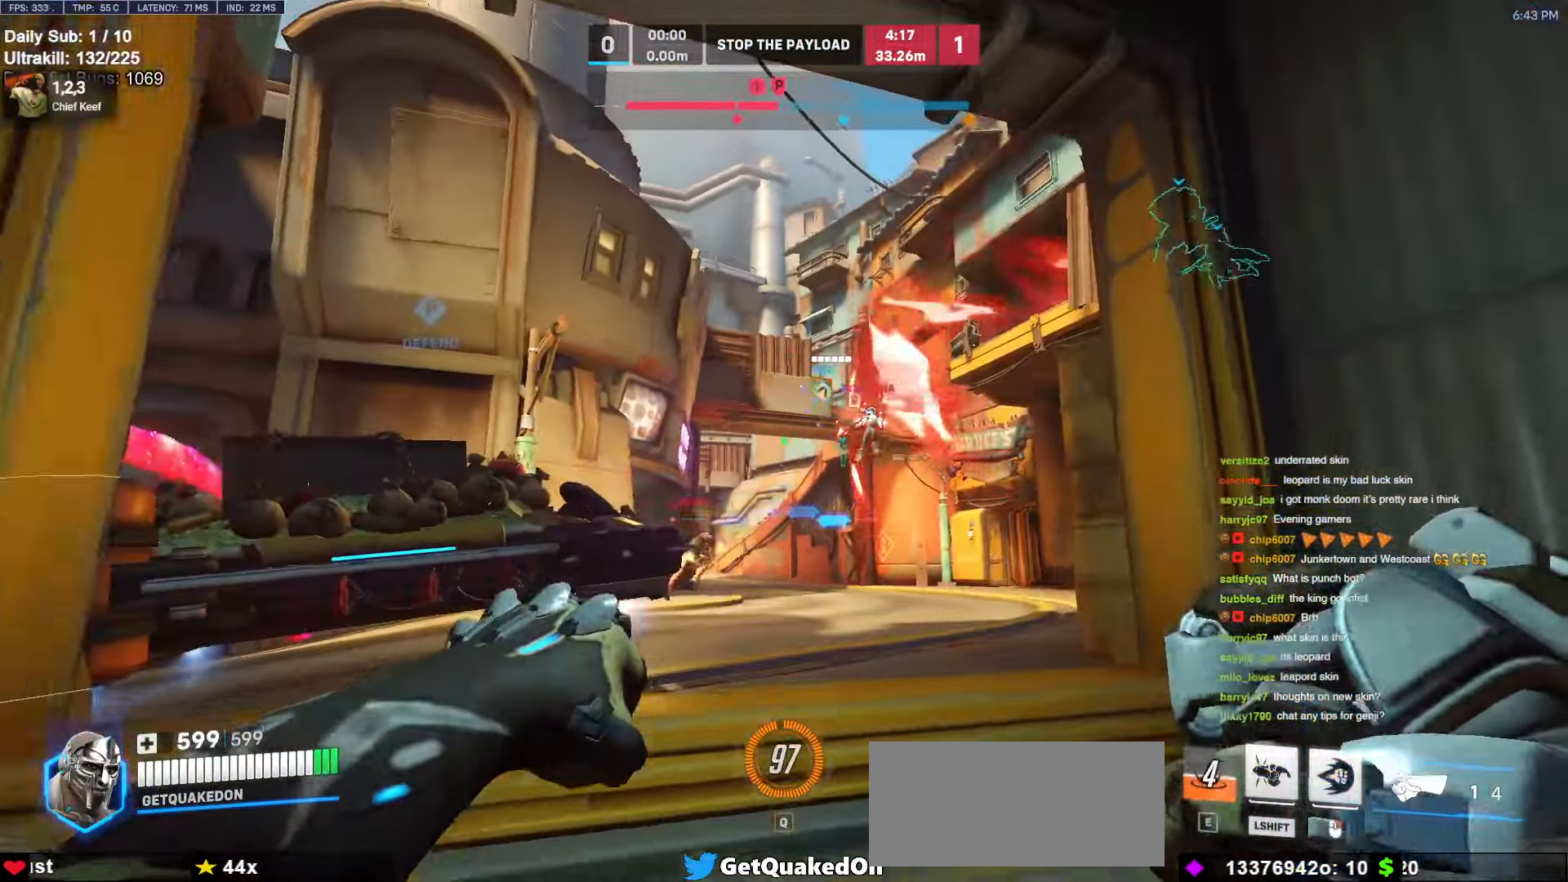
{"keys": ["a", "w"], "mouse": ["left"], "events": [[16, "a", "down"], [66, "a", "up"], [66, "d", "down"], [116, "s", "up"], [250, "w", "down"], [366, "a", "down"], [366, "d", "up"], [500, "mouse_left", "down"]]}
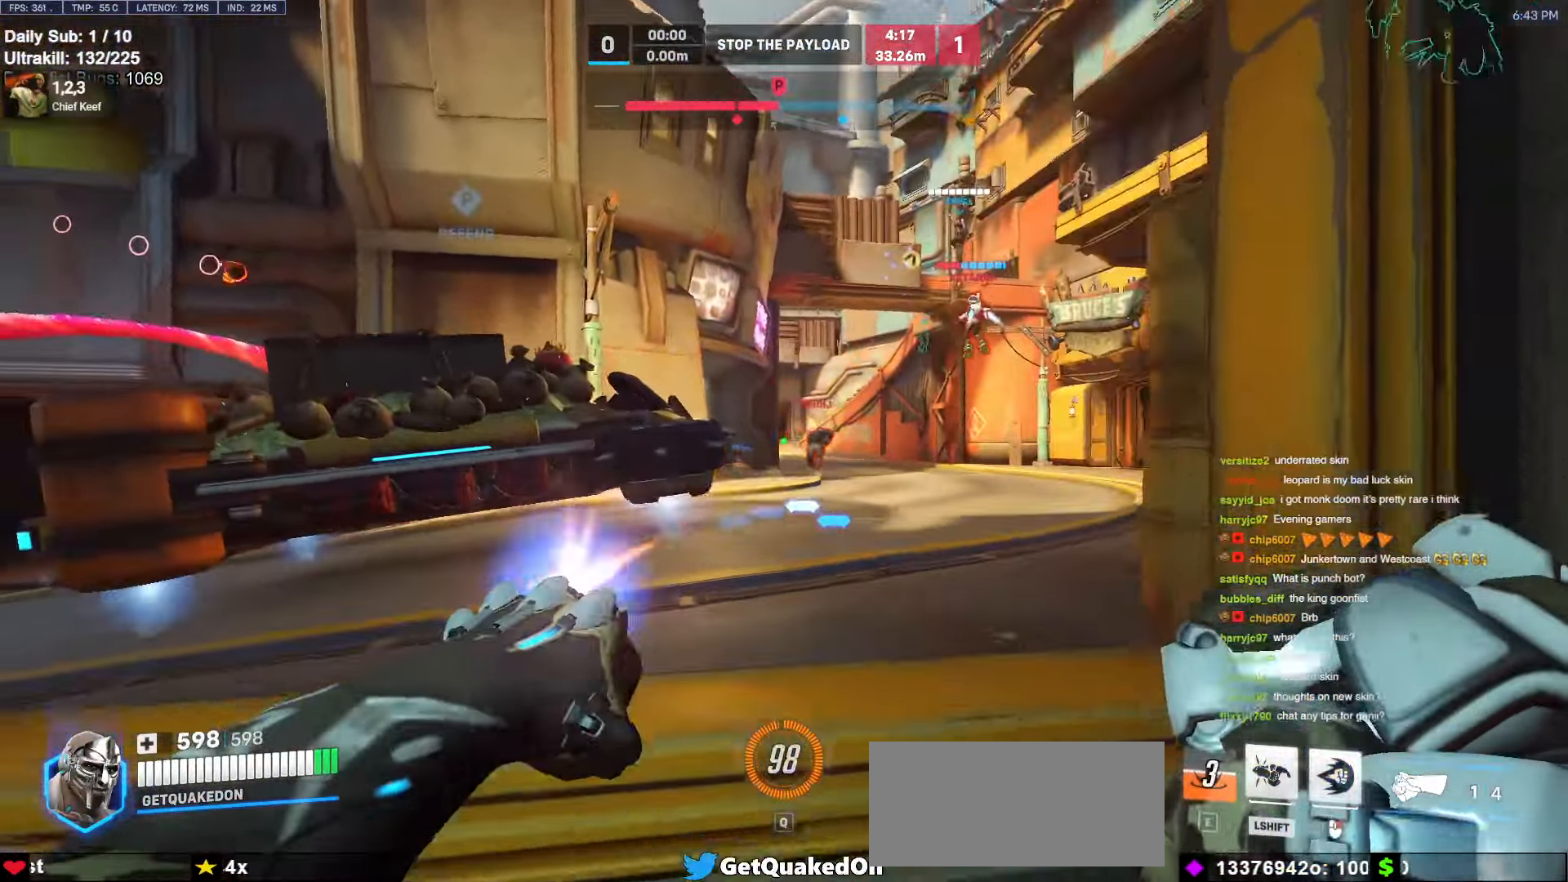
{"keys": ["a", "w"], "mouse": ["right"], "events": [[33, "w", "up"], [83, "a", "up"], [83, "d", "down"], [83, "mouse_right", "down"], [133, "mouse_left", "up"], [283, "w", "down"], [333, "a", "down"], [333, "d", "up"]]}
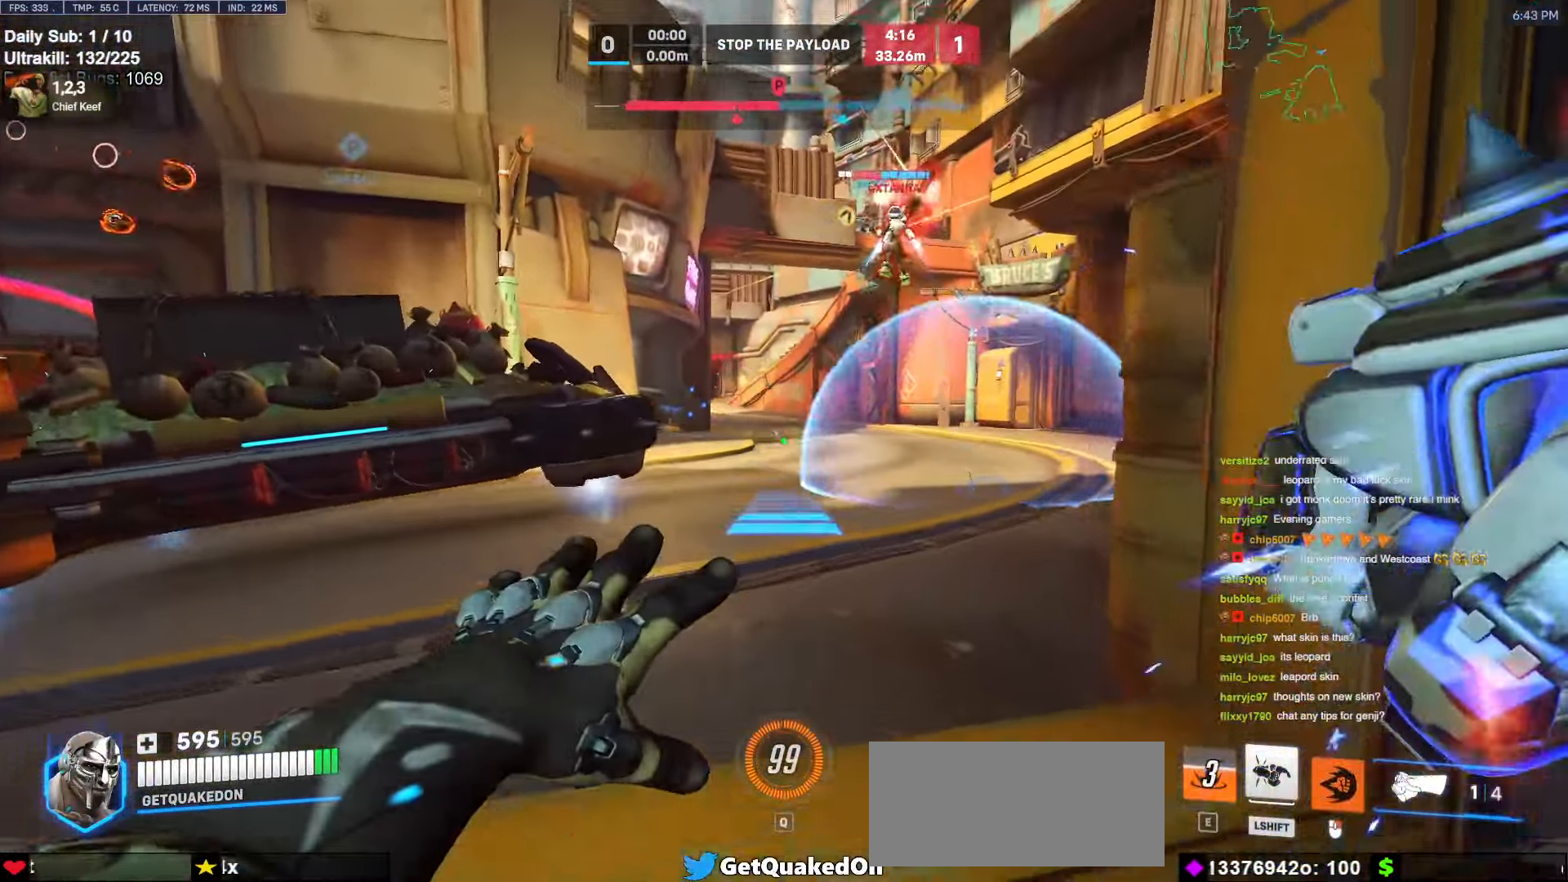
{"keys": ["w"], "mouse": [], "events": [[66, "a", "up"], [150, "d", "down"], [333, "d", "up"], [433, "mouse_right", "up"]]}
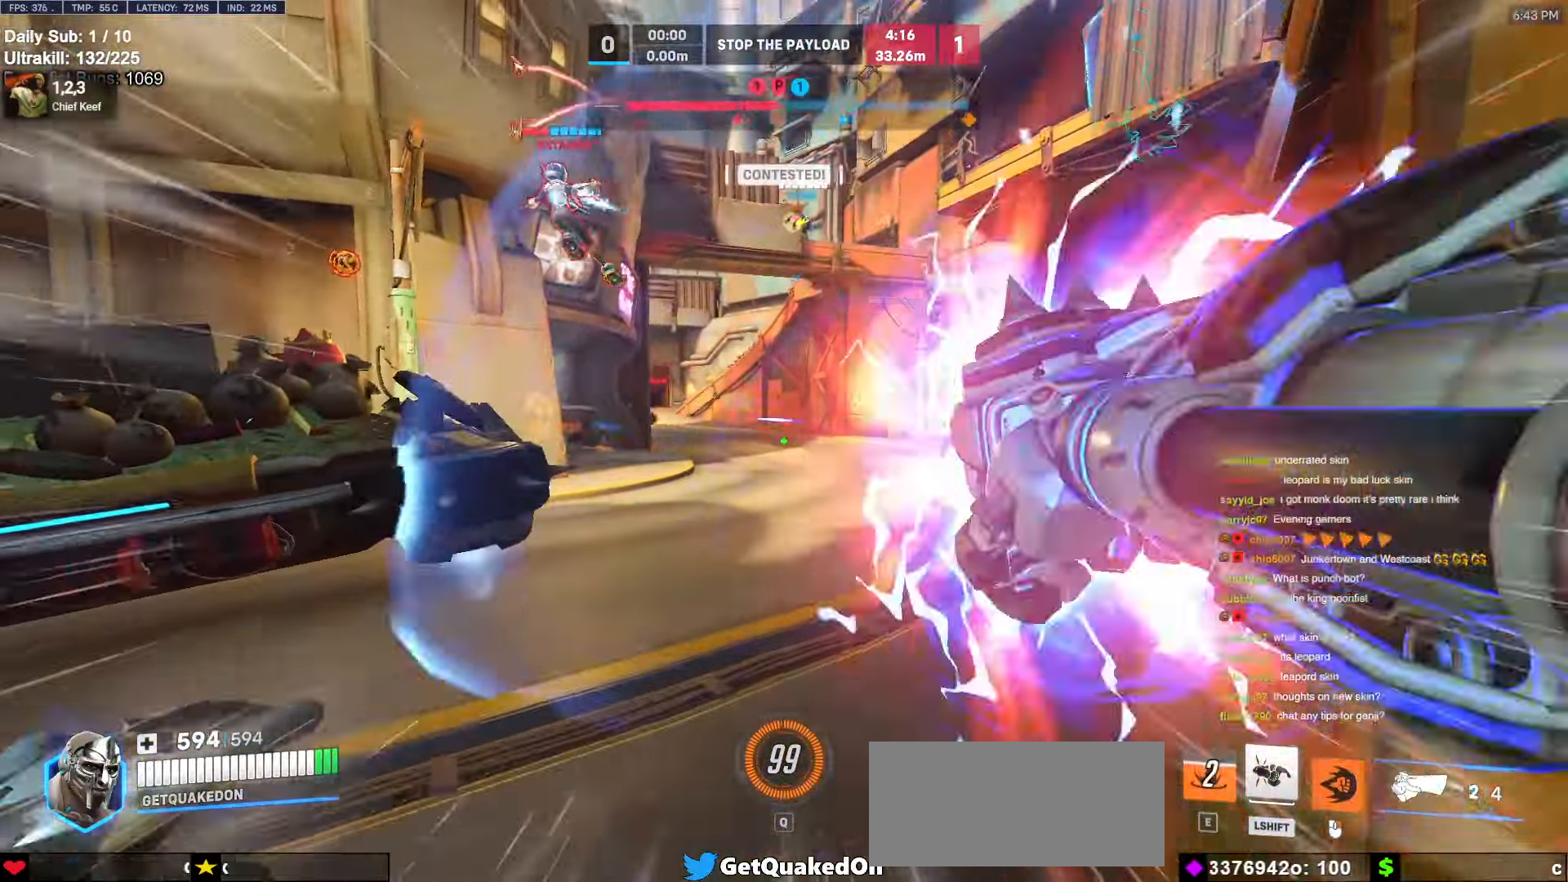
{"keys": ["a", "w"], "mouse": [], "events": [[250, "space", "down"], [350, "space", "up"], [450, "a", "down"]]}
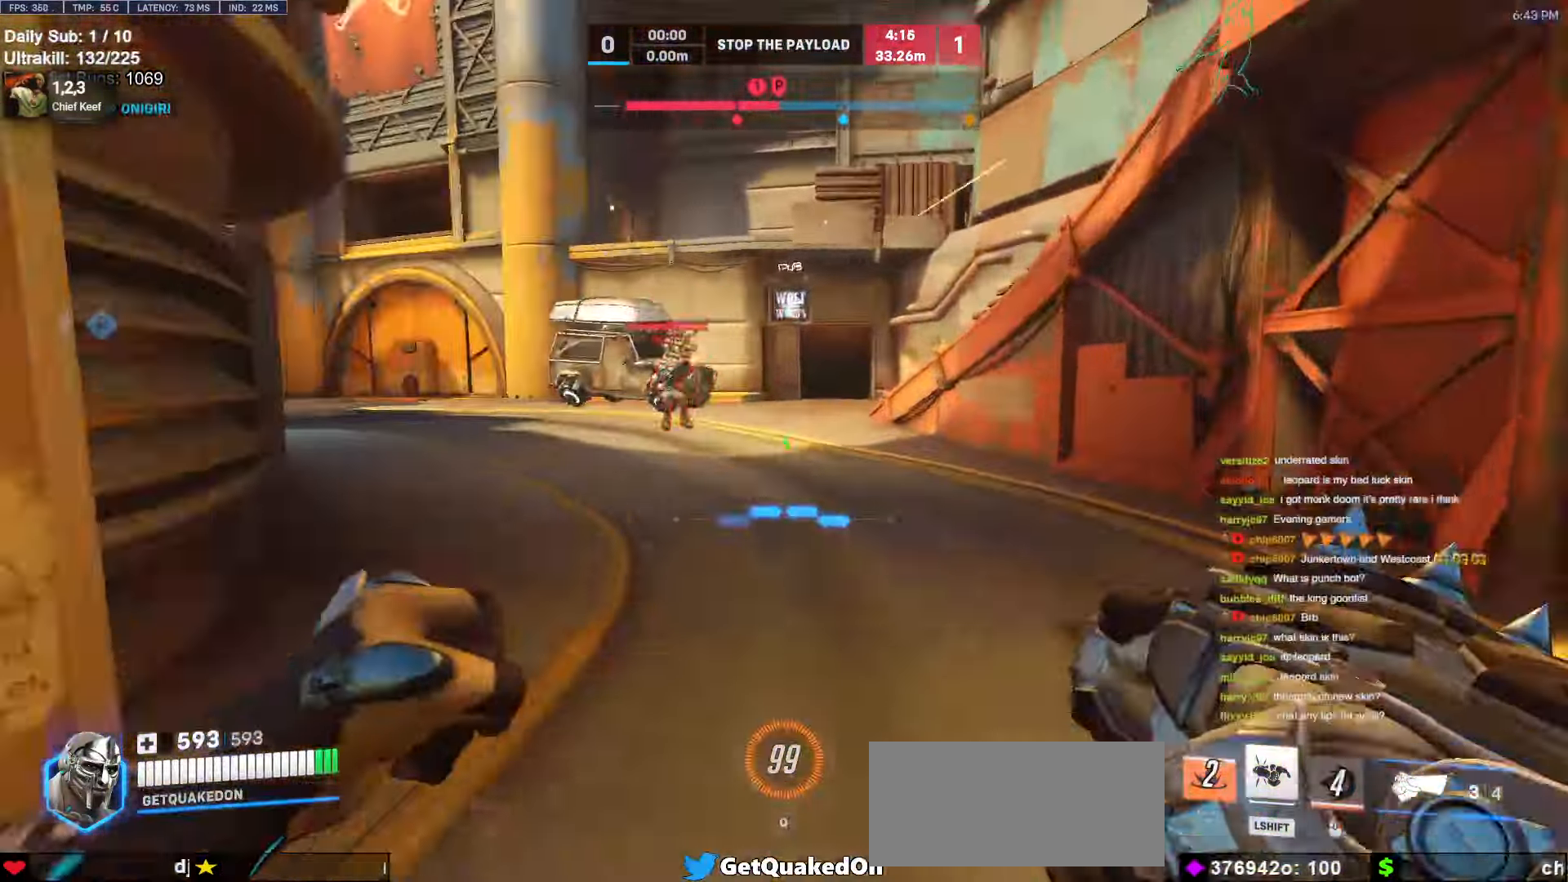
{"keys": ["w"], "mouse": ["left"], "events": [[100, "a", "up"], [183, "mouse_left", "down"], [333, "mouse_left", "up"], [466, "mouse_left", "down"]]}
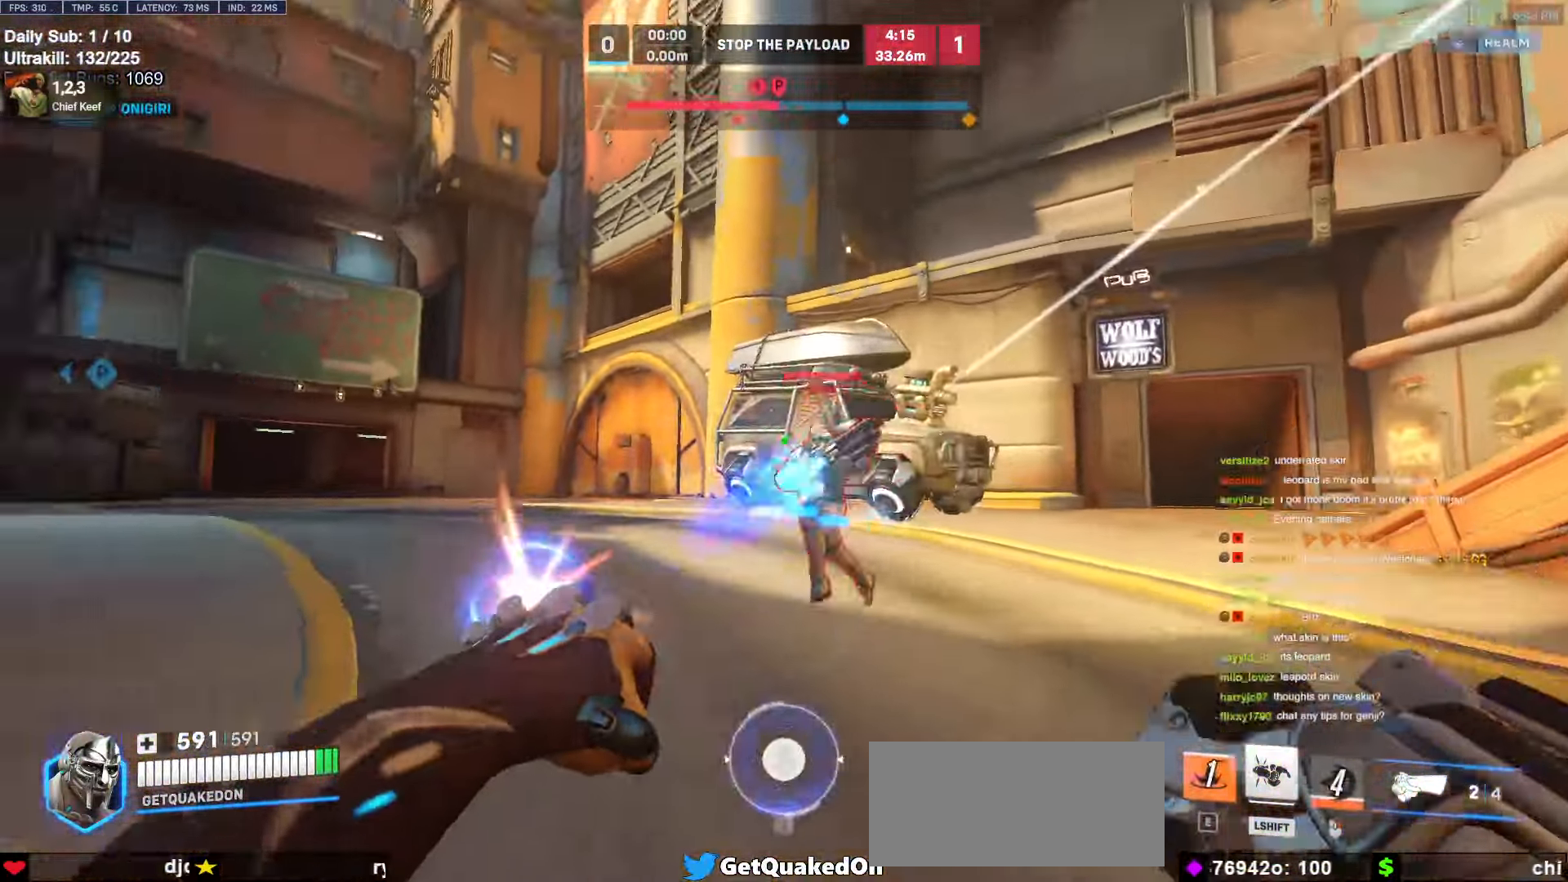
{"keys": ["w"], "mouse": [], "events": [[50, "mouse_left", "up"], [350, "mouse_left", "down"], [483, "mouse_left", "up"]]}
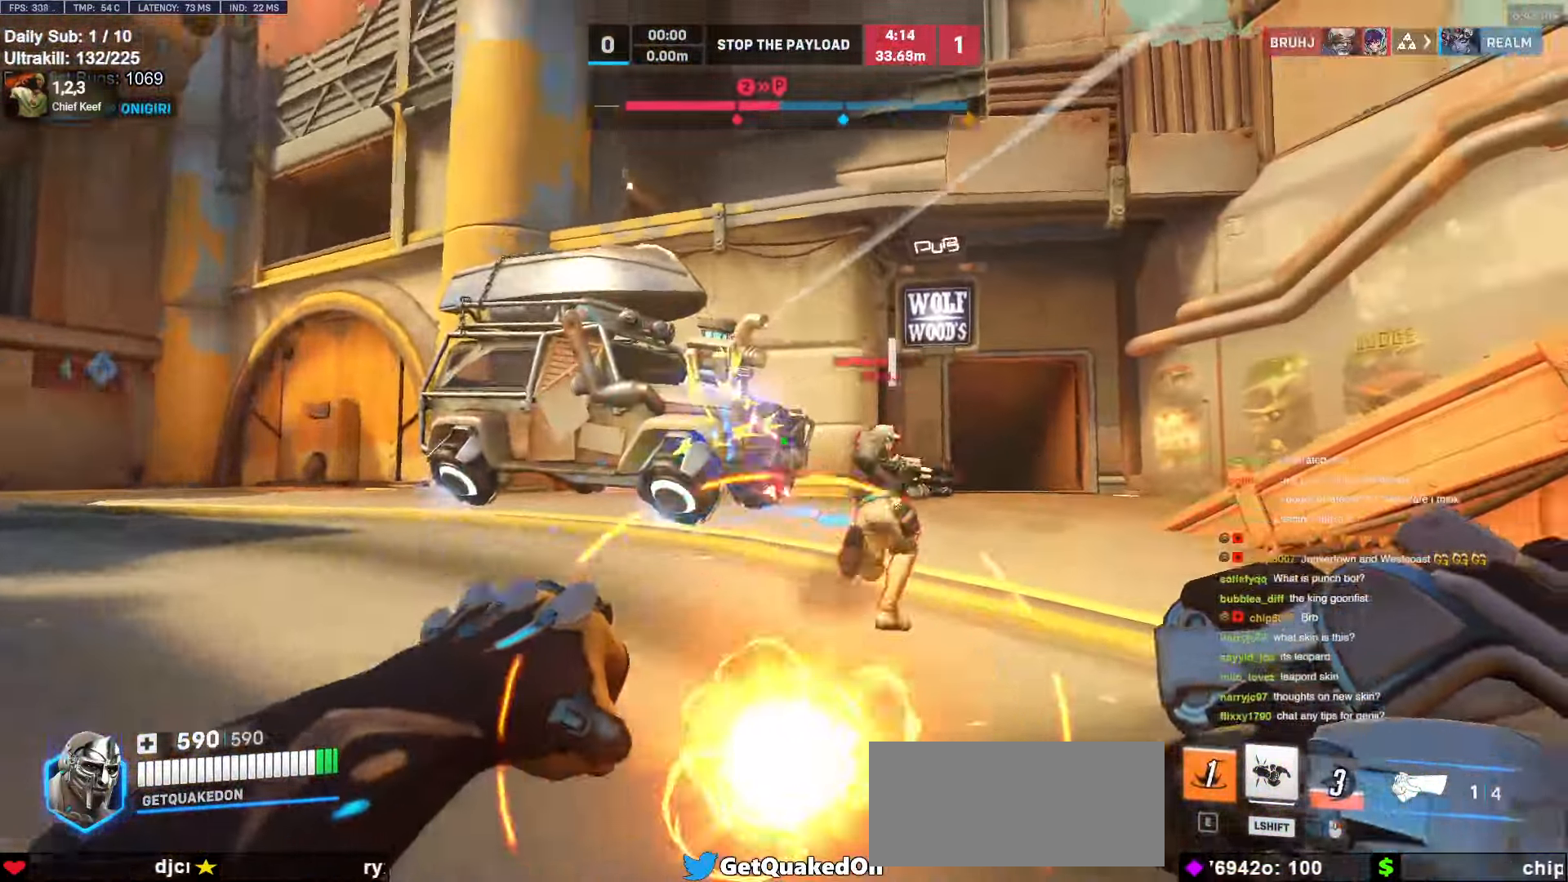
{"keys": ["a", "w"], "mouse": [], "events": [[350, "a", "down"]]}
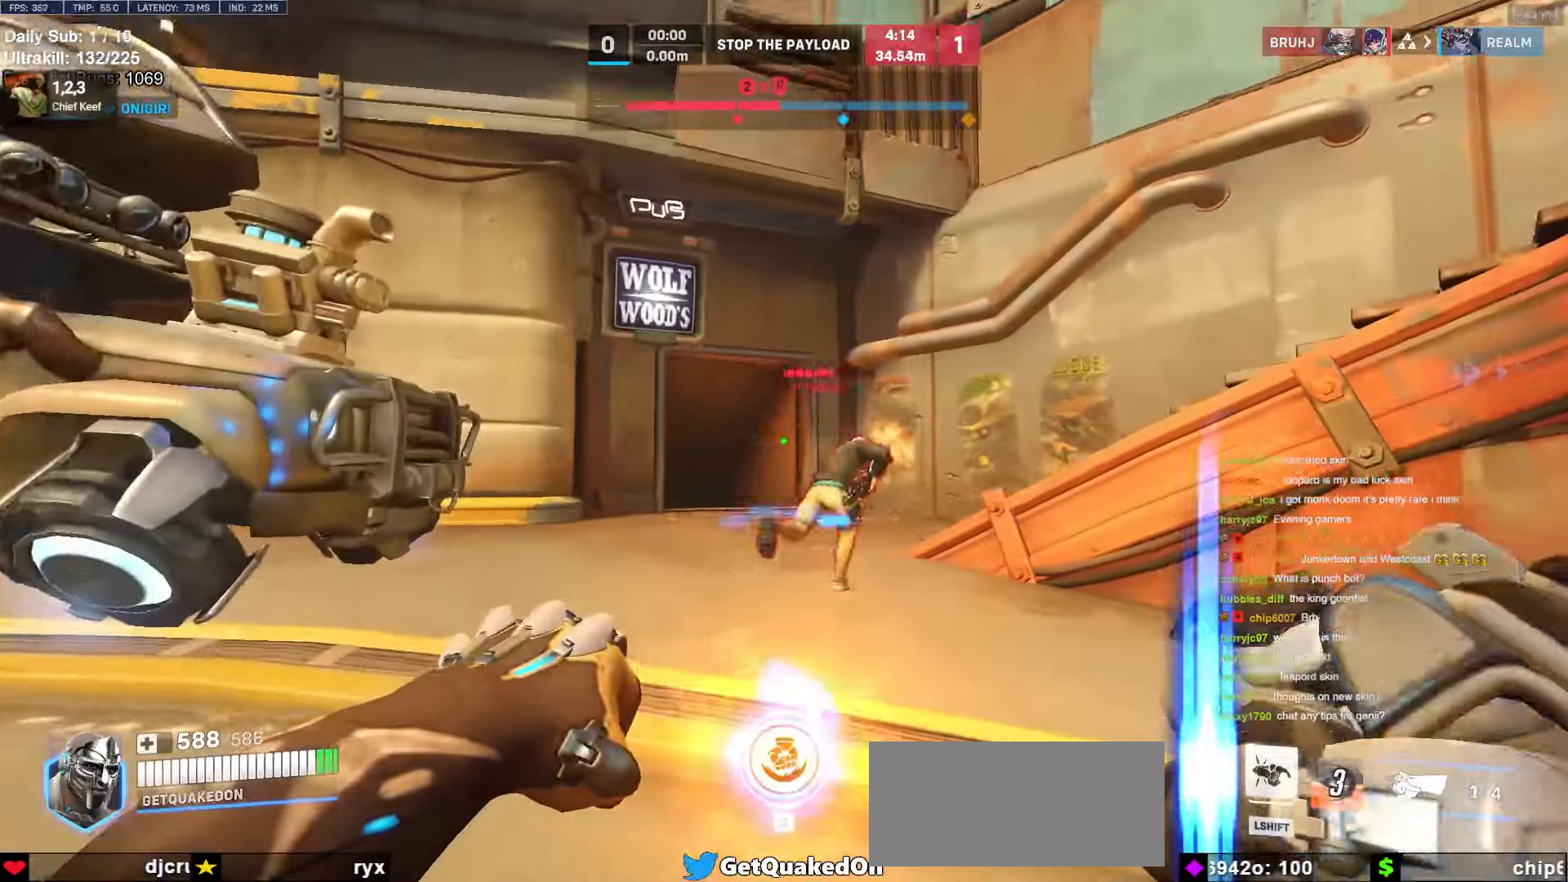
{"keys": [], "mouse": [], "events": [[50, "w", "up"], [83, "a", "up"], [133, "mouse_left", "down"], [183, "s", "down"], [233, "e", "down"], [266, "mouse_left", "up"], [316, "e", "up"], [416, "s", "up"]]}
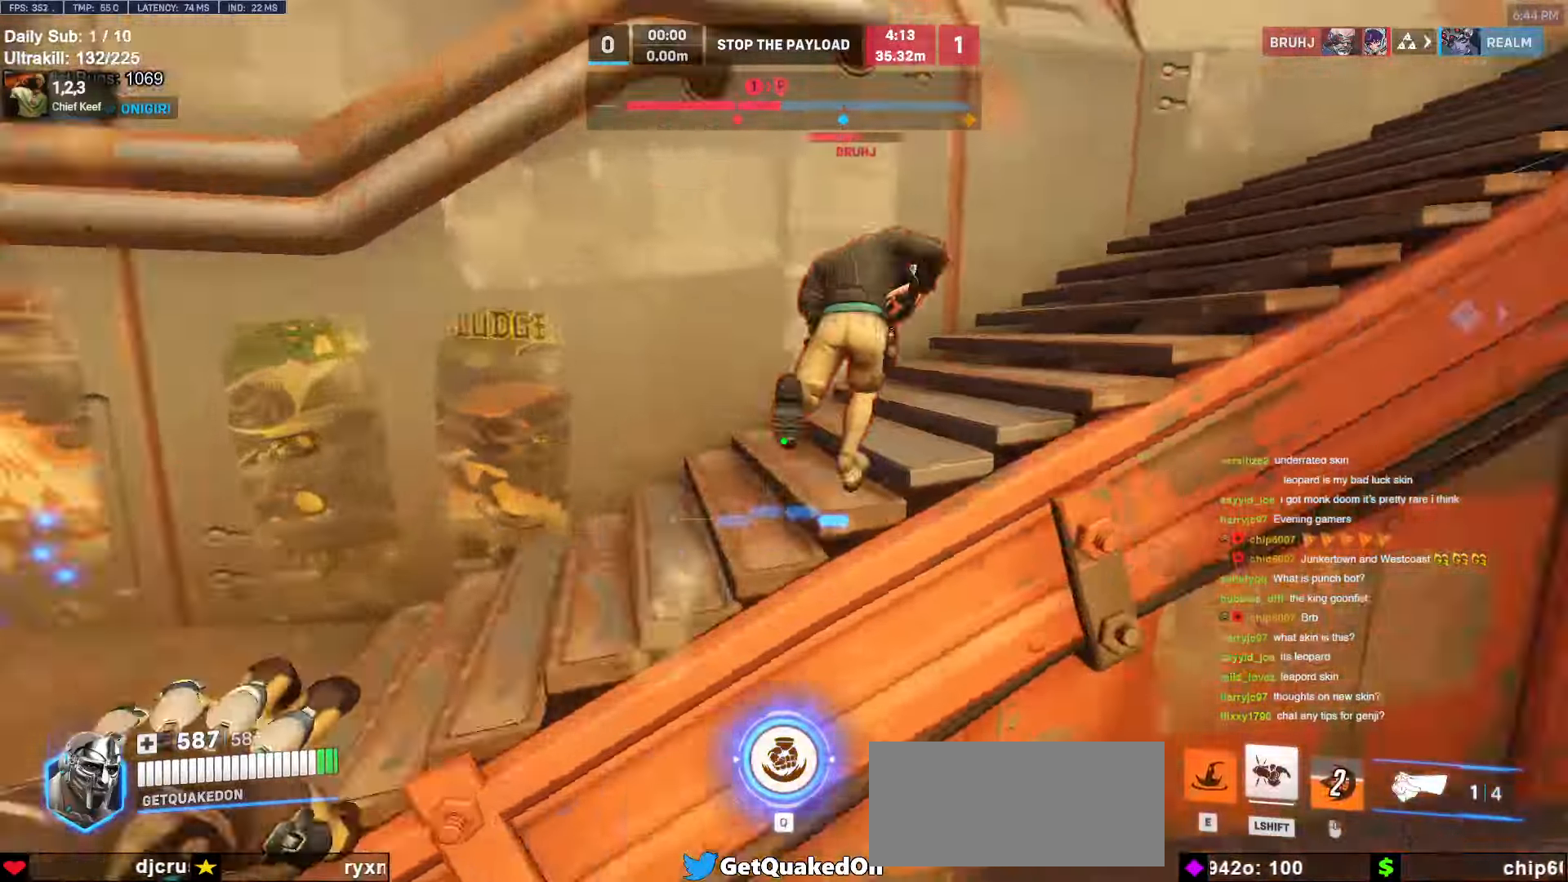
{"keys": ["space", "w"], "mouse": [], "events": [[16, "w", "down"], [100, "a", "down"], [250, "a", "up"], [433, "space", "down"]]}
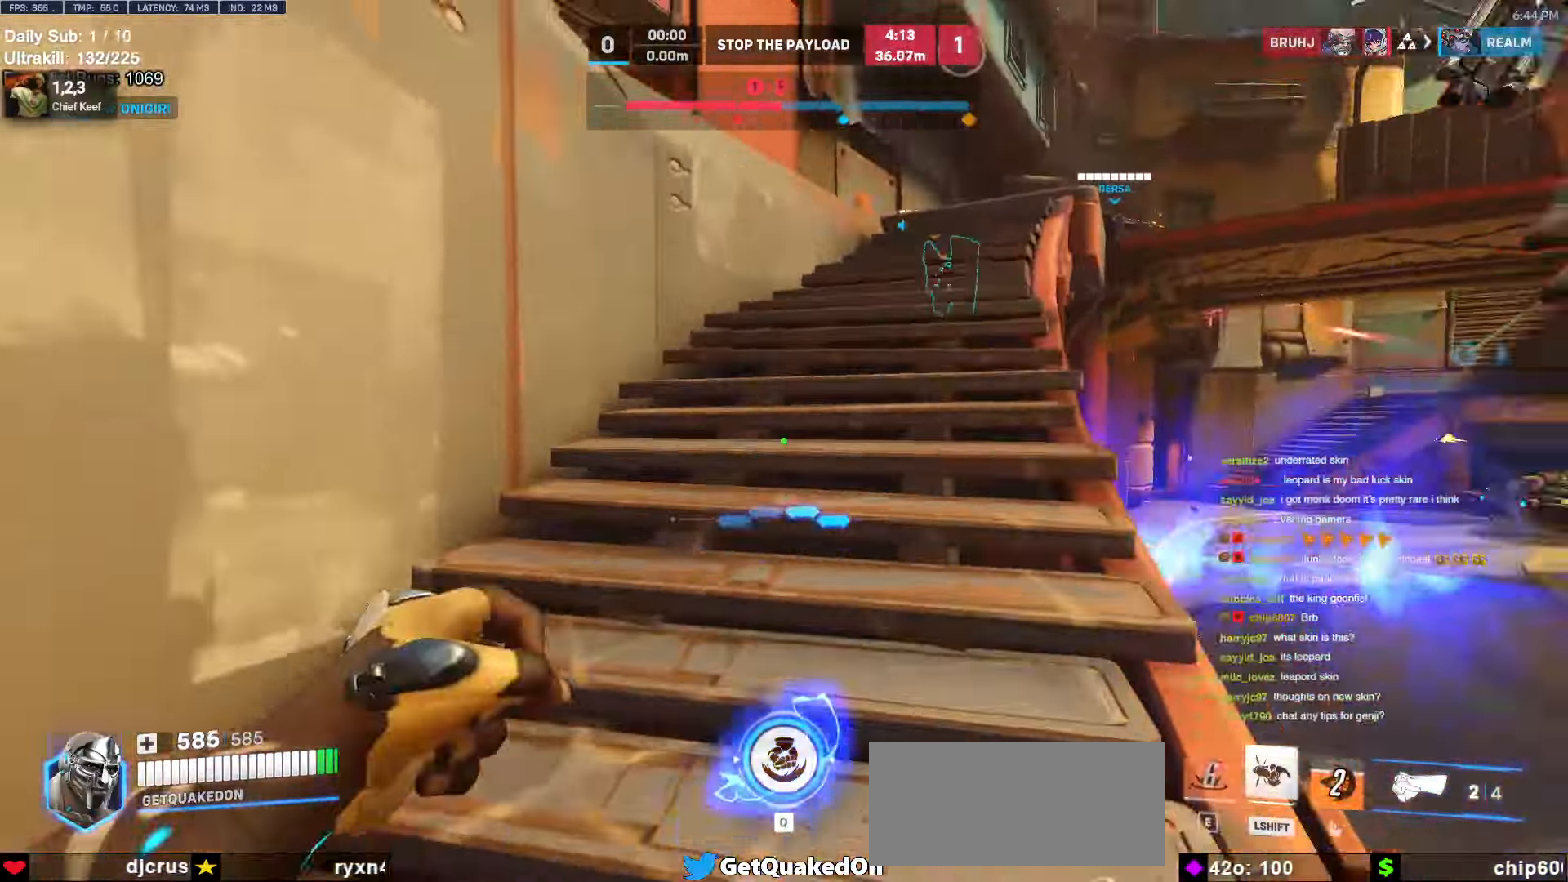
{"keys": ["w"], "mouse": [], "events": [[16, "space", "up"], [116, "mouse_left", "down"], [250, "mouse_left", "up"]]}
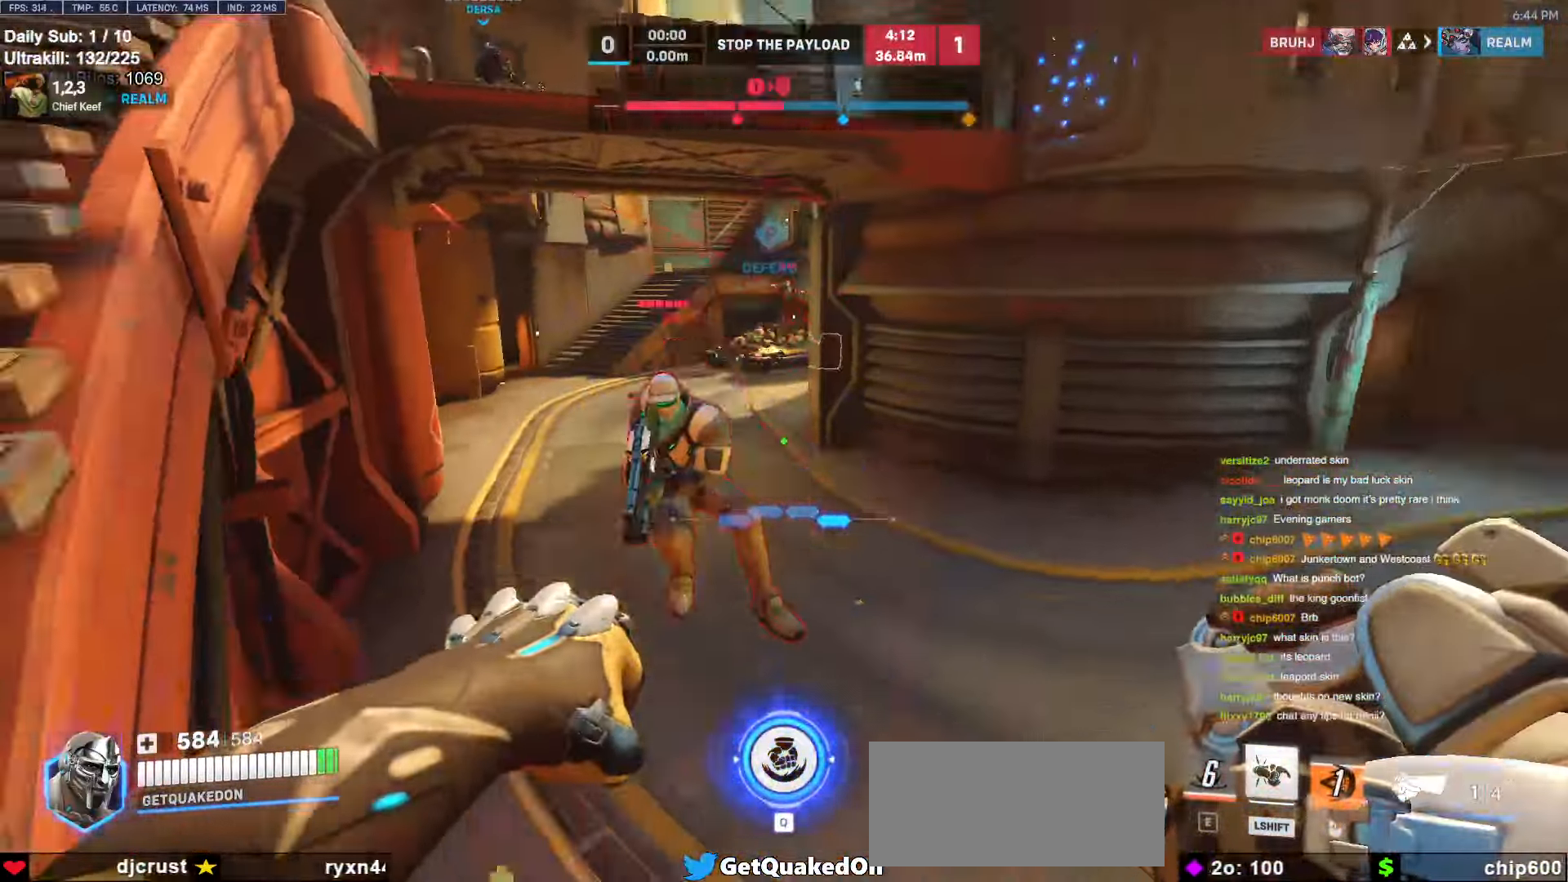
{"keys": ["d", "w"], "mouse": ["left"], "events": [[83, "mouse_left", "down"], [233, "mouse_left", "up"], [416, "d", "down"], [466, "mouse_left", "down"]]}